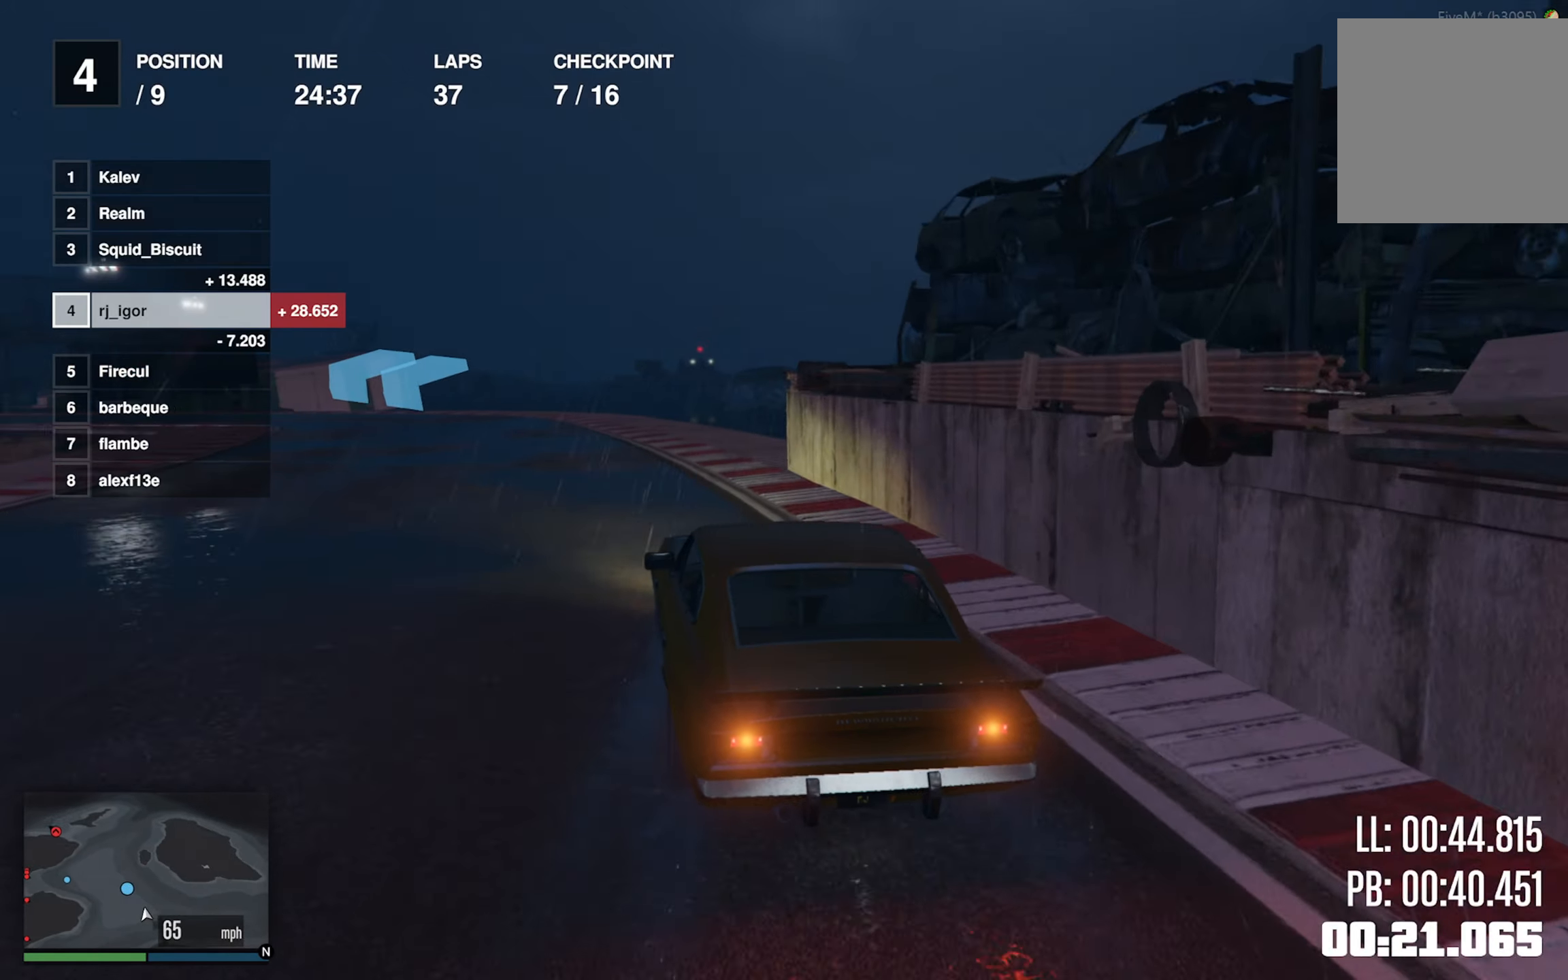
Gameplay with a controller (Xbox layout); each line is a JSON object with the inputs held at the frame after it. "events" lists button and stick changes between this image and that frame as [ms after this image, input, new state], when the widget could be followed in between. Not read: right_stick.
{"buttons": ["R2"], "left_stick": "center", "events": [[150, "left_stick", "center"], [267, "left_stick", "left"], [417, "left_stick", "center"]]}
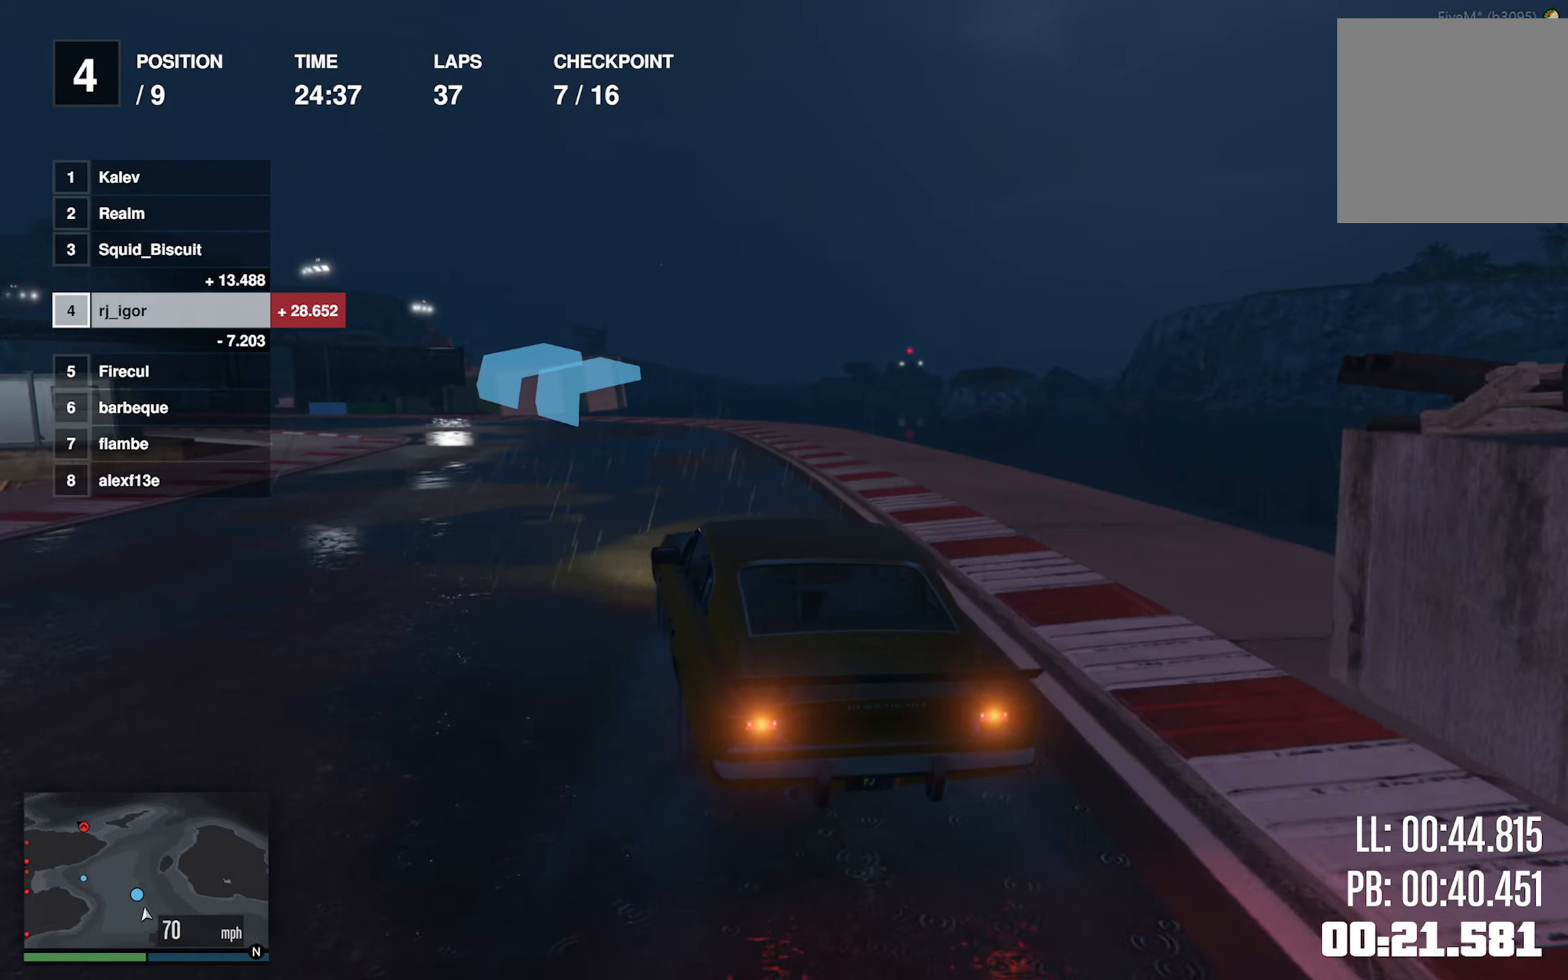
{"buttons": ["R2"], "left_stick": "left", "events": [[34, "left_stick", "left"], [250, "left_stick", "center"], [350, "left_stick", "left"]]}
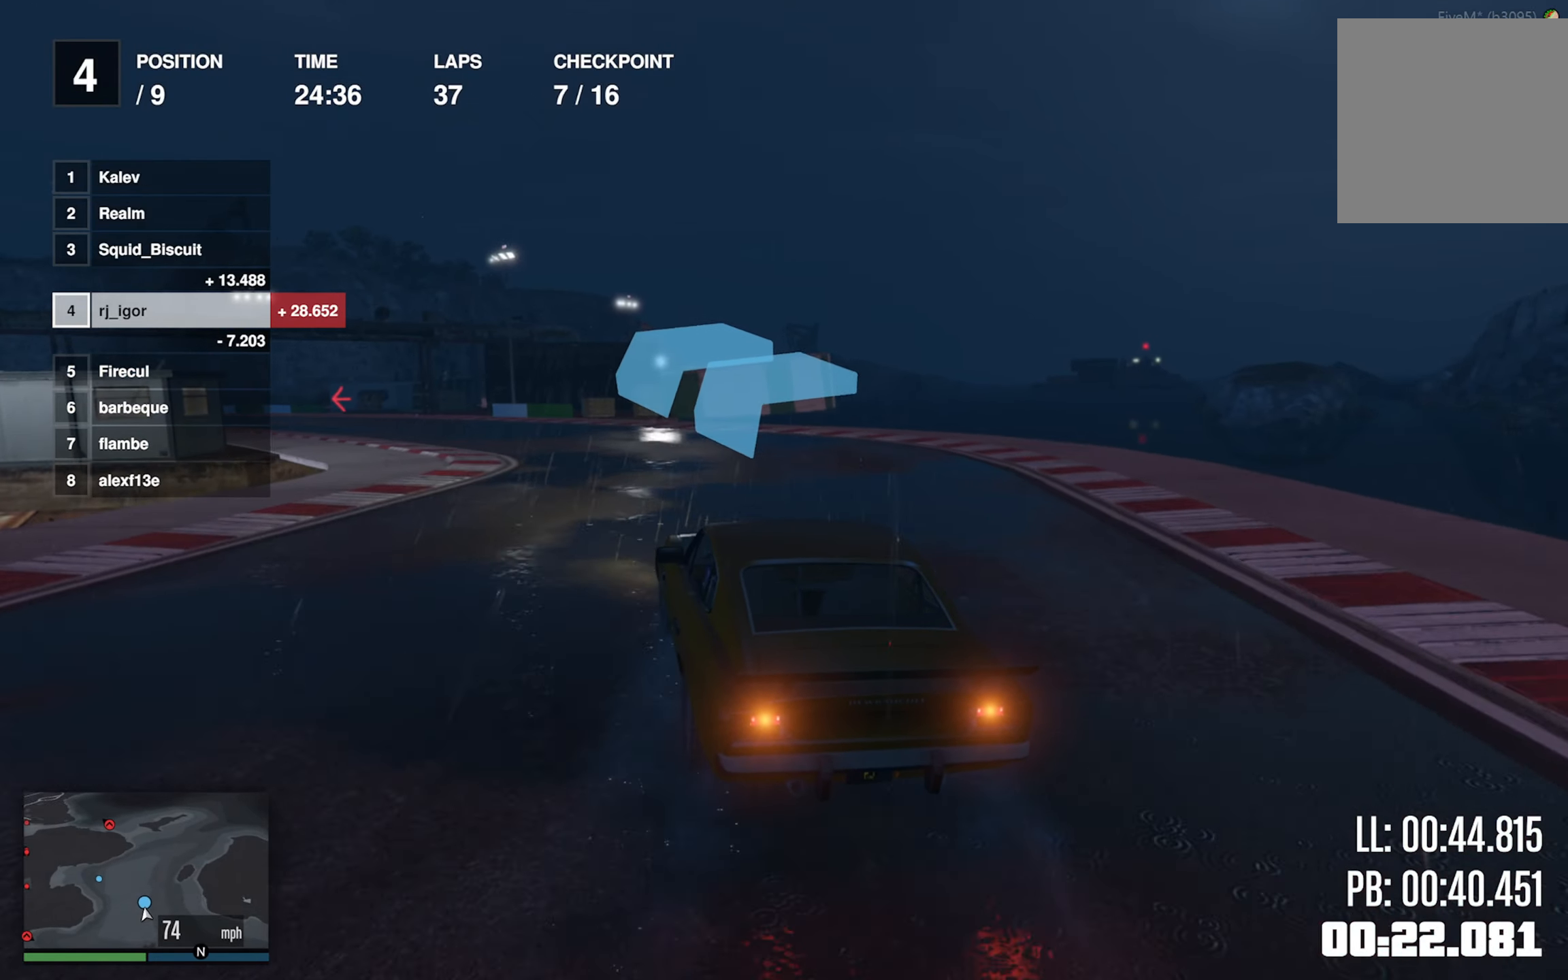
{"buttons": ["R2"], "left_stick": "left", "events": [[34, "left_stick", "center"], [100, "left_stick", "left"], [250, "left_stick", "center"], [450, "left_stick", "left"]]}
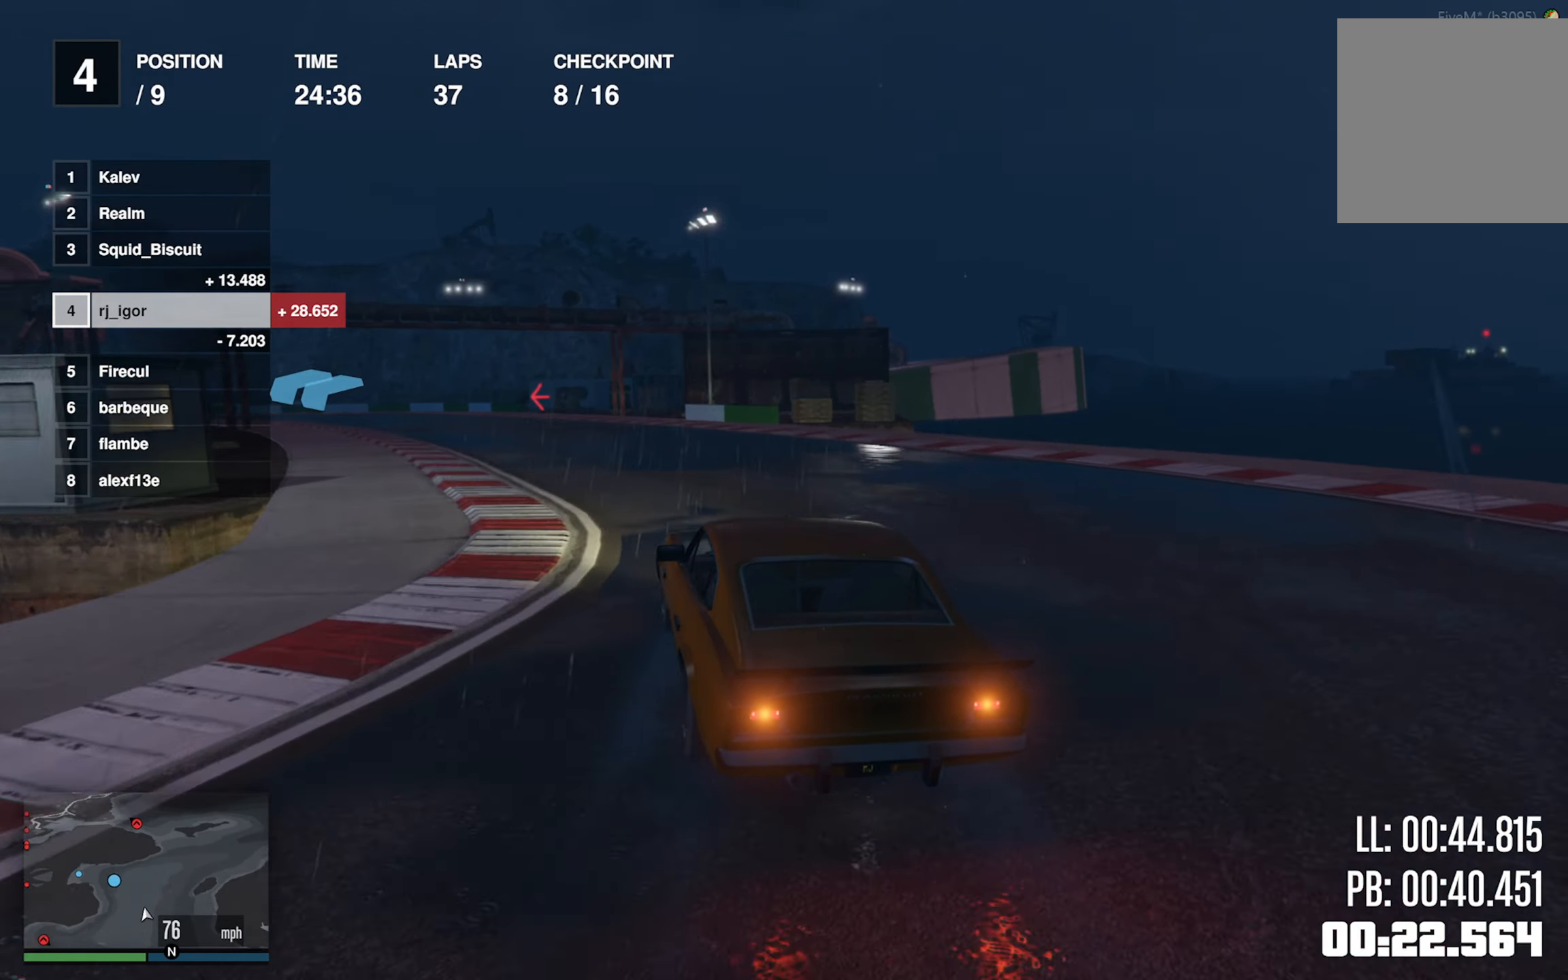
{"buttons": ["R2"], "left_stick": "left", "events": [[117, "left_stick", "center"], [350, "left_stick", "left"]]}
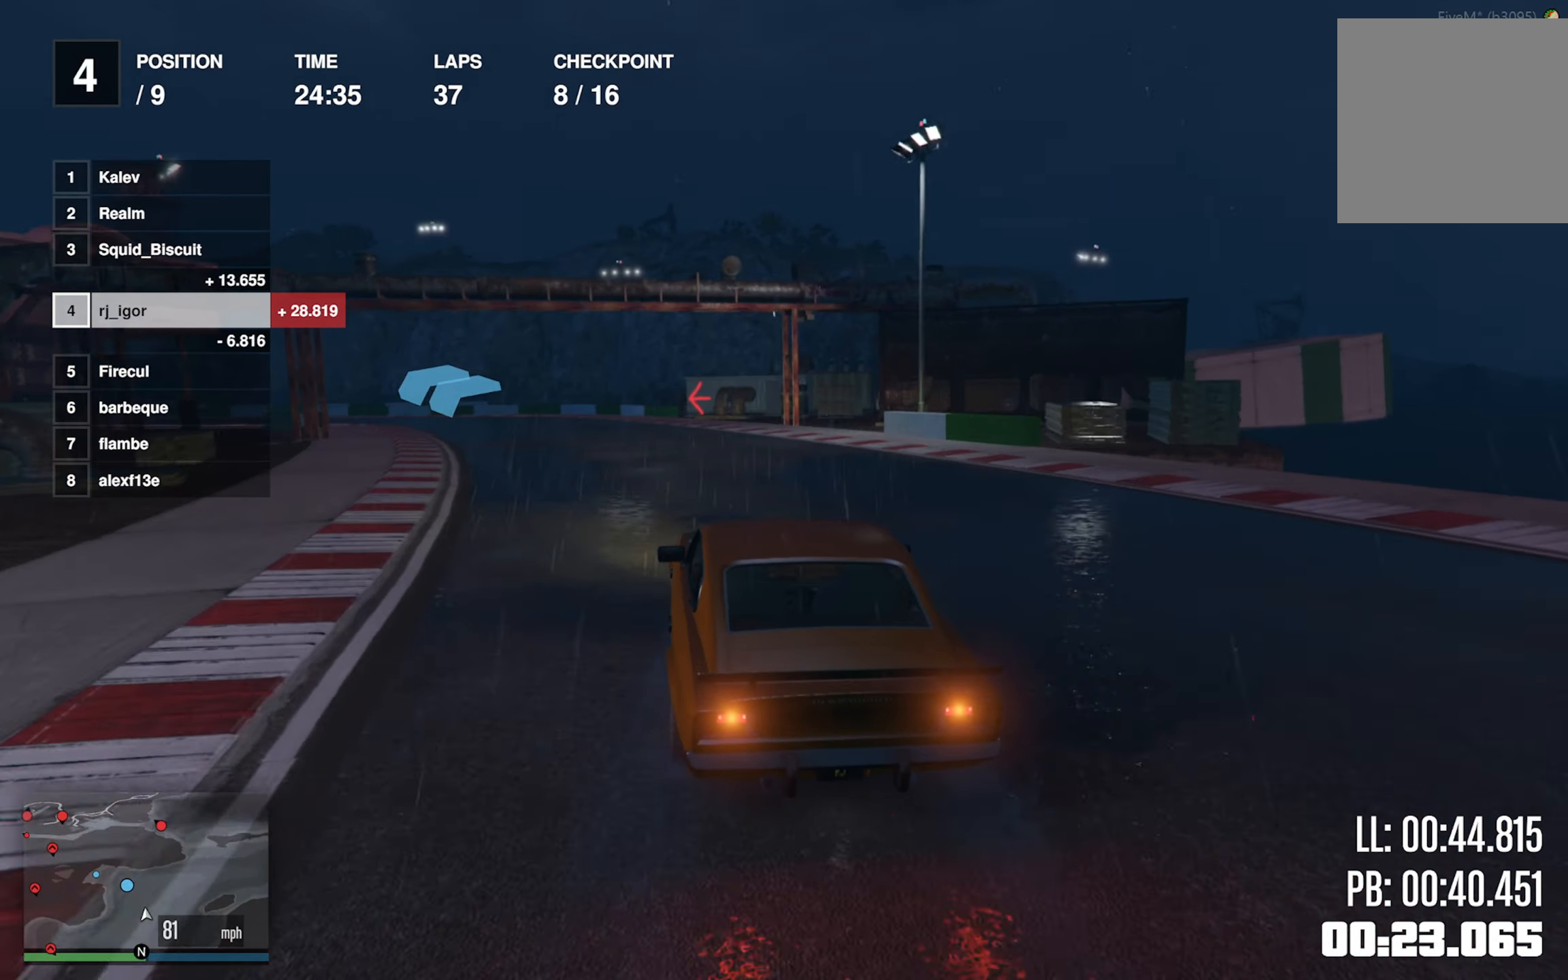
{"buttons": ["R2"], "left_stick": "left", "events": [[34, "left_stick", "center"], [134, "left_stick", "left"], [367, "left_stick", "center"], [417, "left_stick", "left"]]}
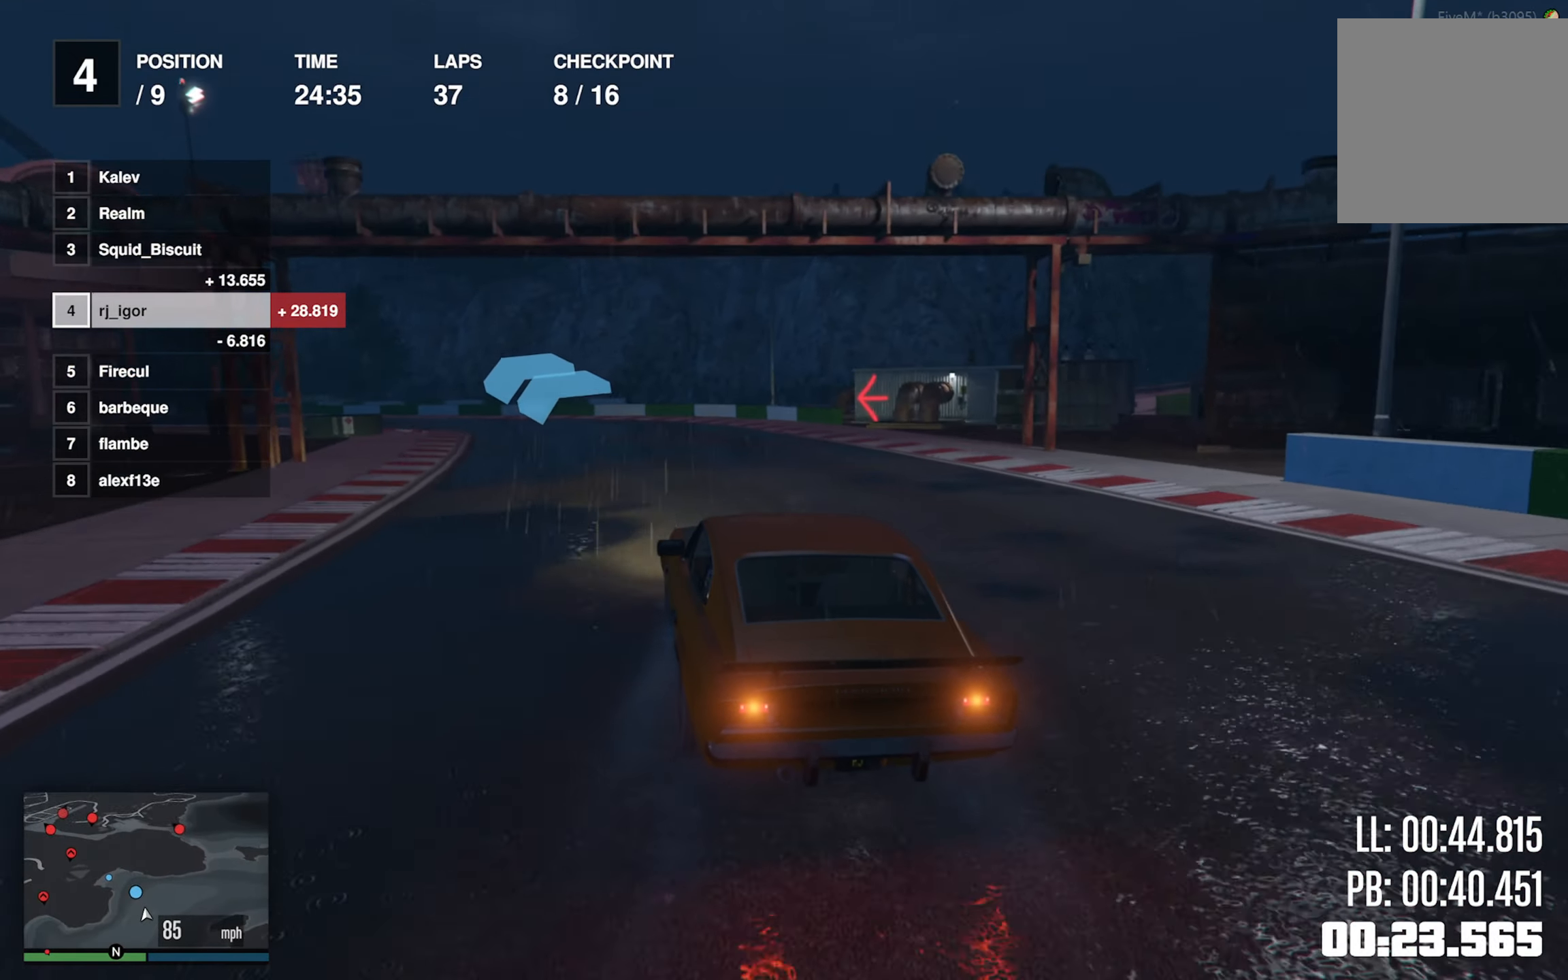
{"buttons": ["R2"], "left_stick": "down-left", "events": [[67, "left_stick", "down-left"]]}
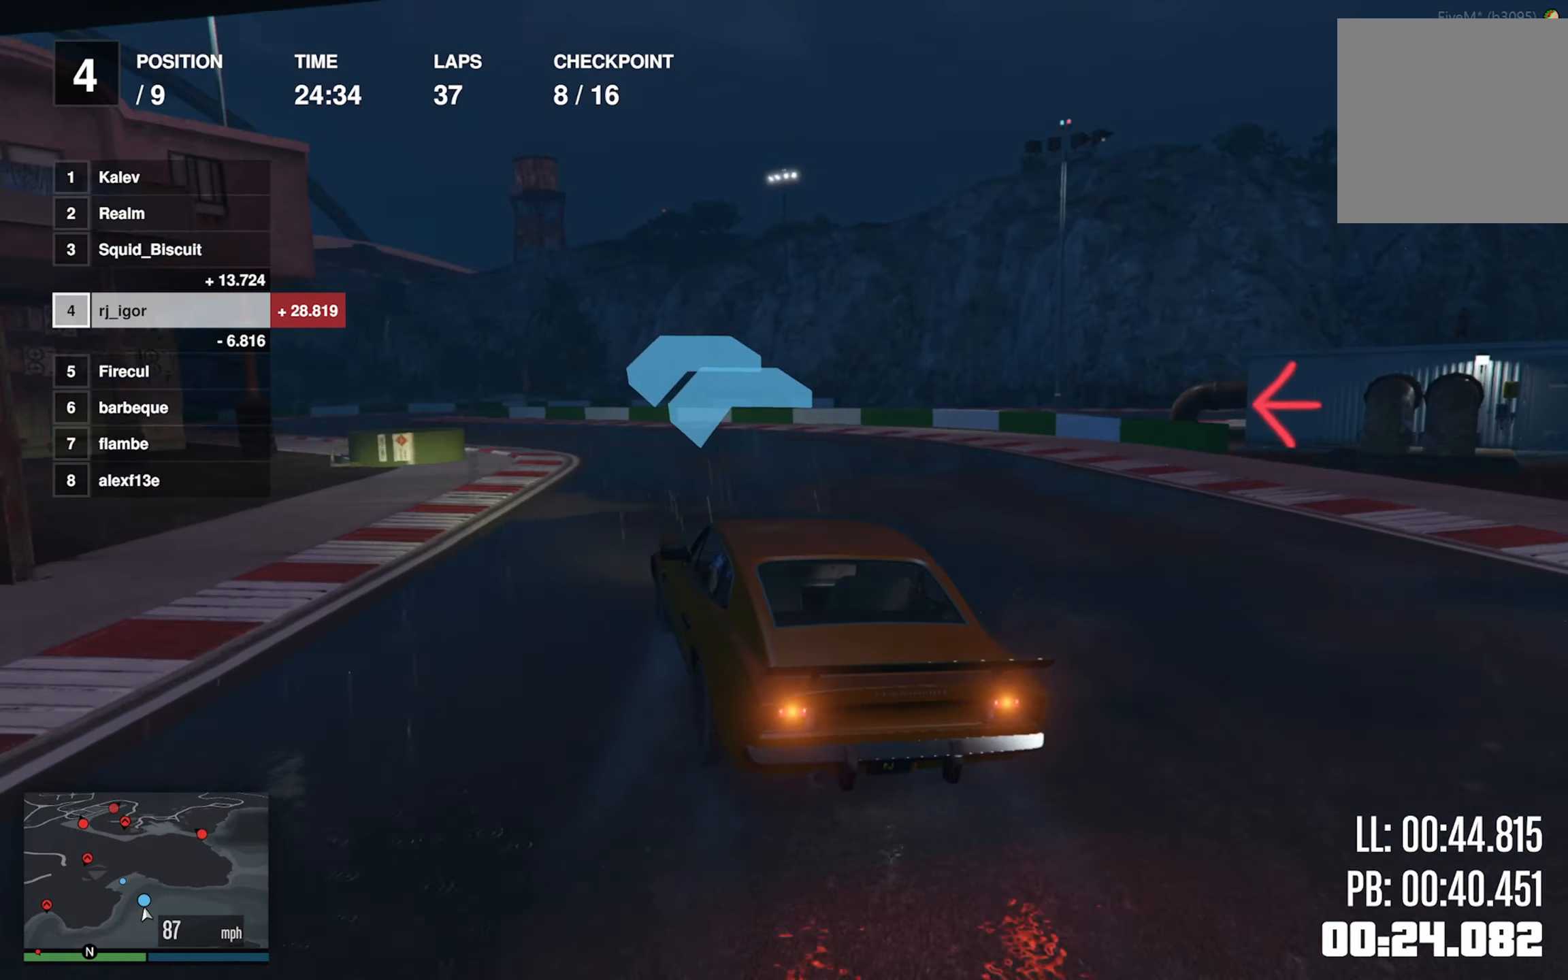
{"buttons": ["R2"], "left_stick": "center", "events": [[134, "left_stick", "left"], [250, "left_stick", "down-left"], [500, "left_stick", "center"]]}
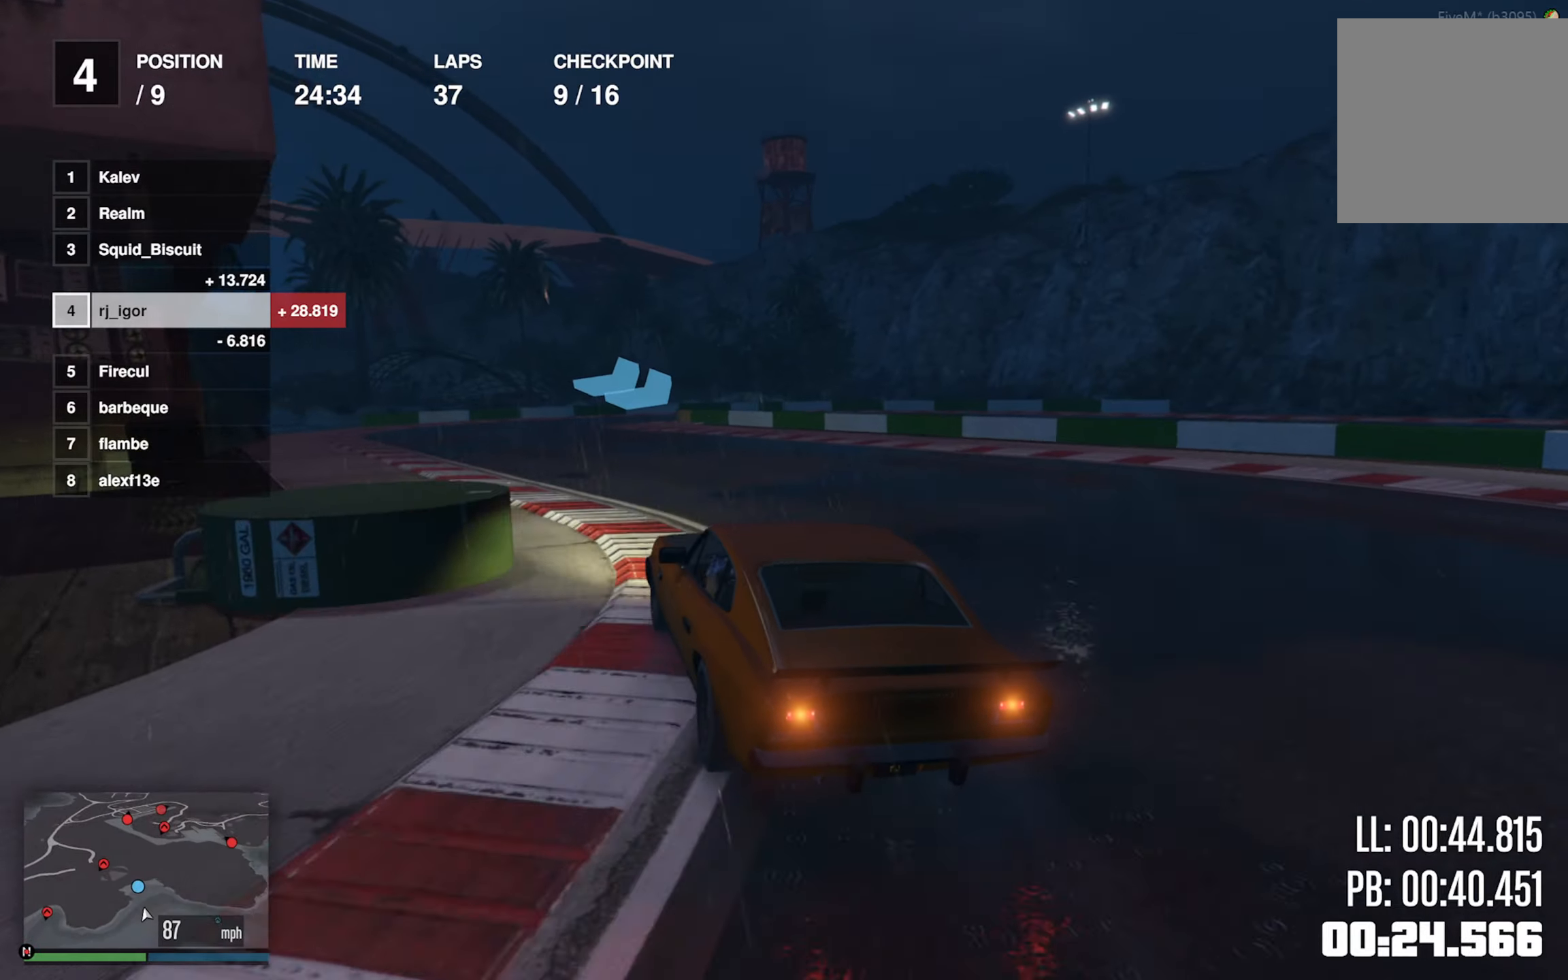
{"buttons": ["L2"], "left_stick": "center", "events": [[83, "left_stick", "down-left"], [233, "left_stick", "center"], [450, "L2", "down"], [466, "R2", "up"]]}
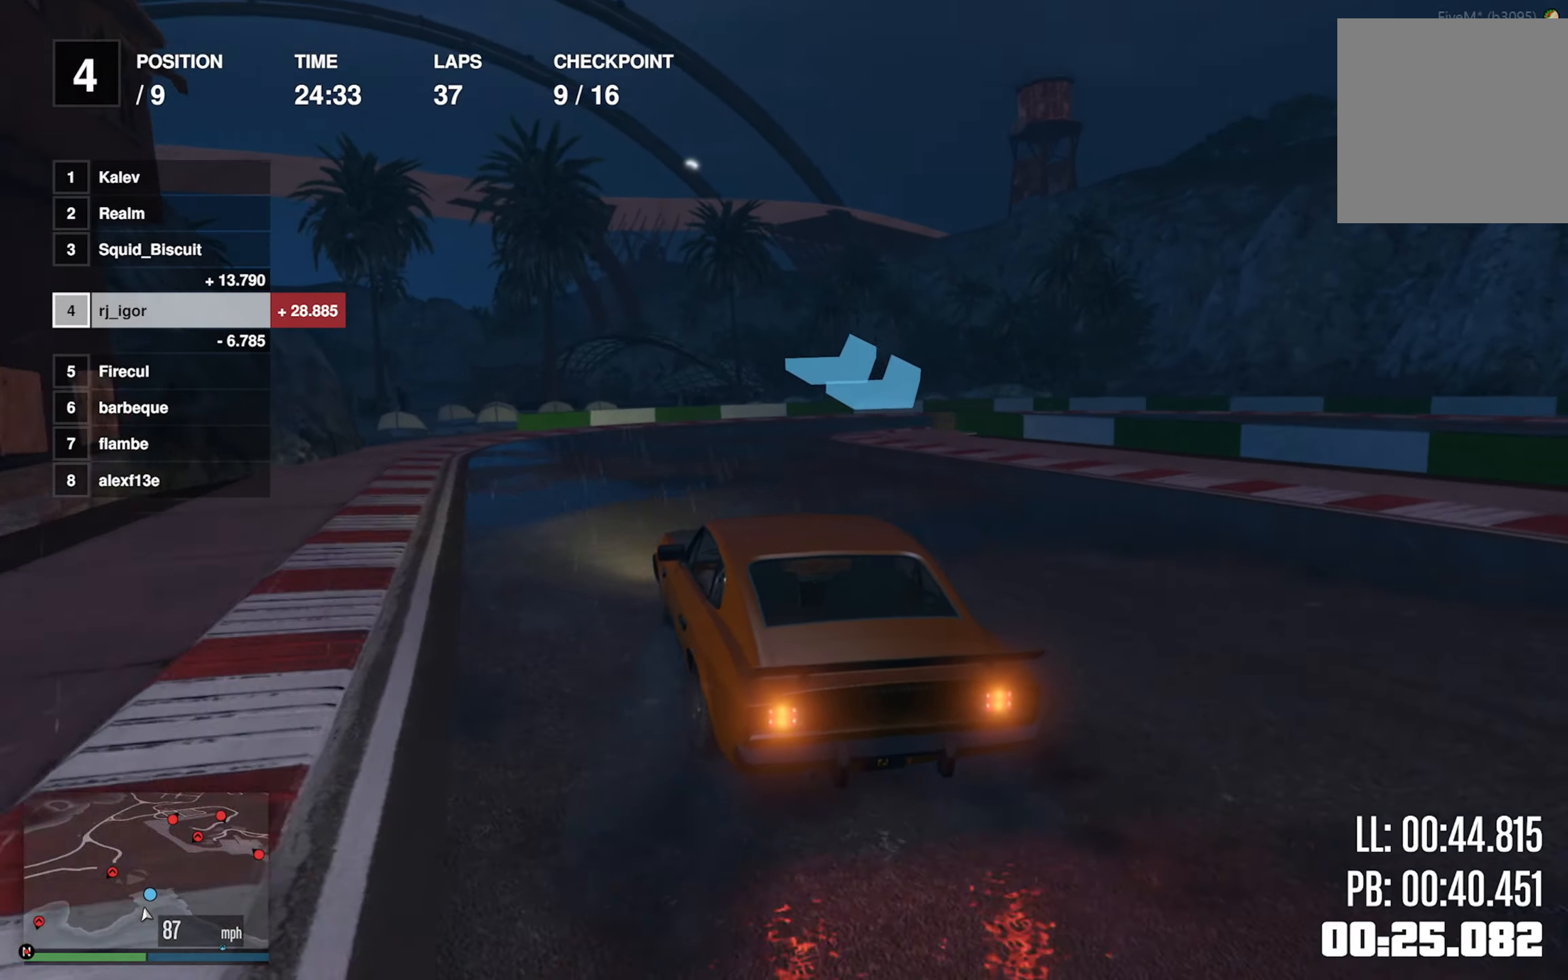
{"buttons": ["L2"], "left_stick": "down-right", "events": [[83, "left_stick", "down-right"], [400, "left_stick", "center"], [500, "left_stick", "down-right"]]}
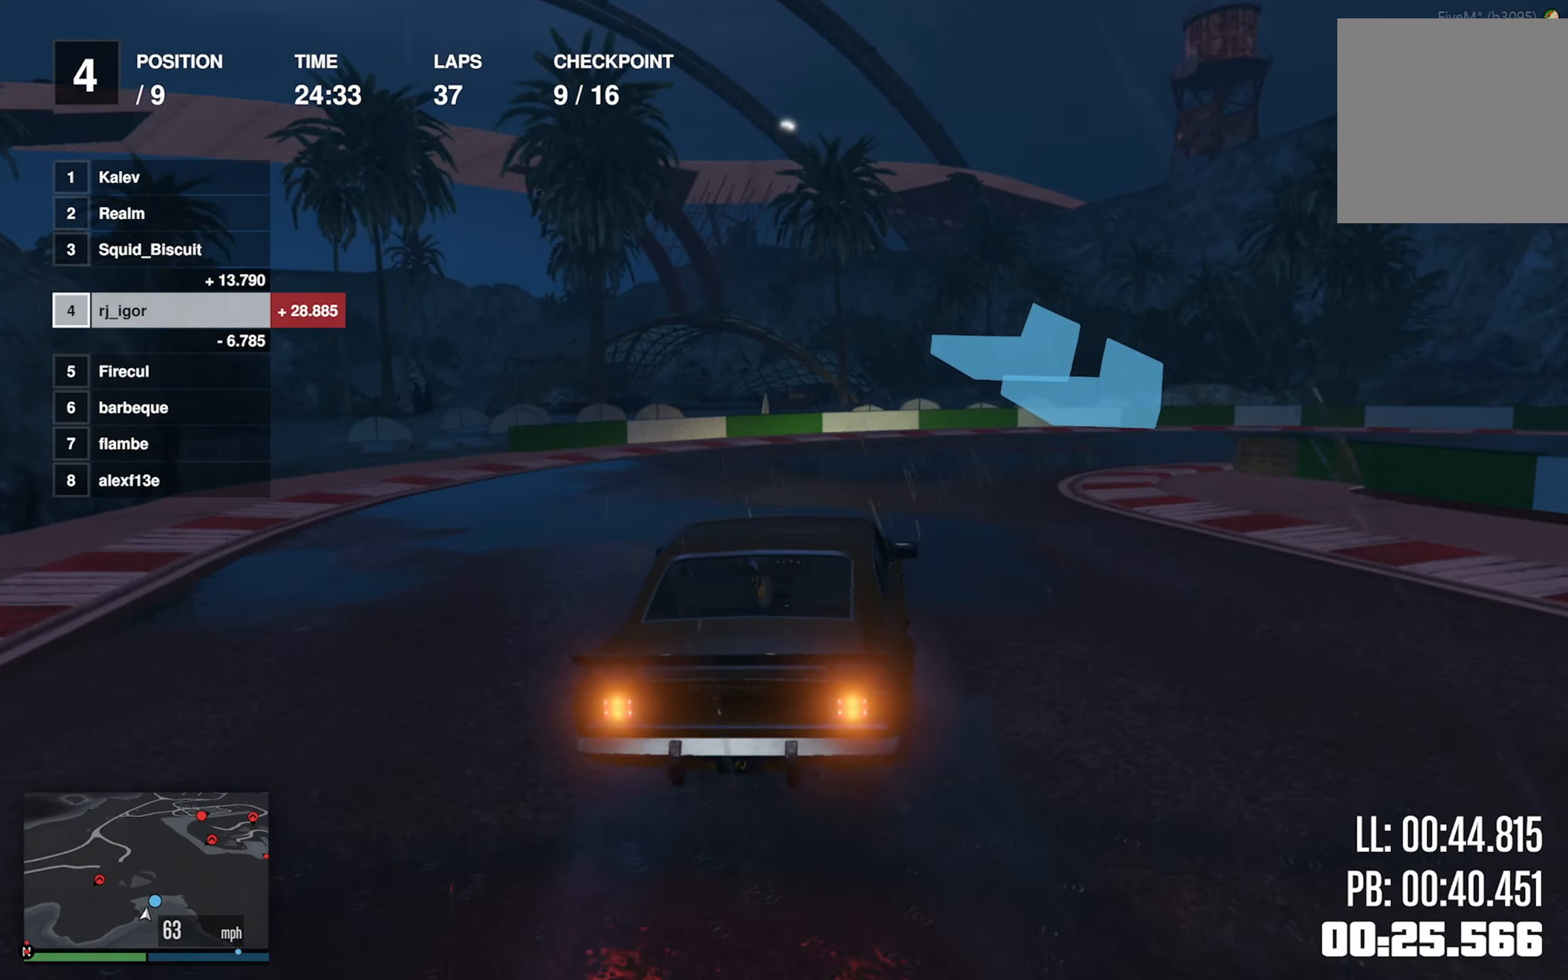
{"buttons": ["L2"], "left_stick": "down-right", "events": [[266, "left_stick", "center"], [350, "left_stick", "down-right"]]}
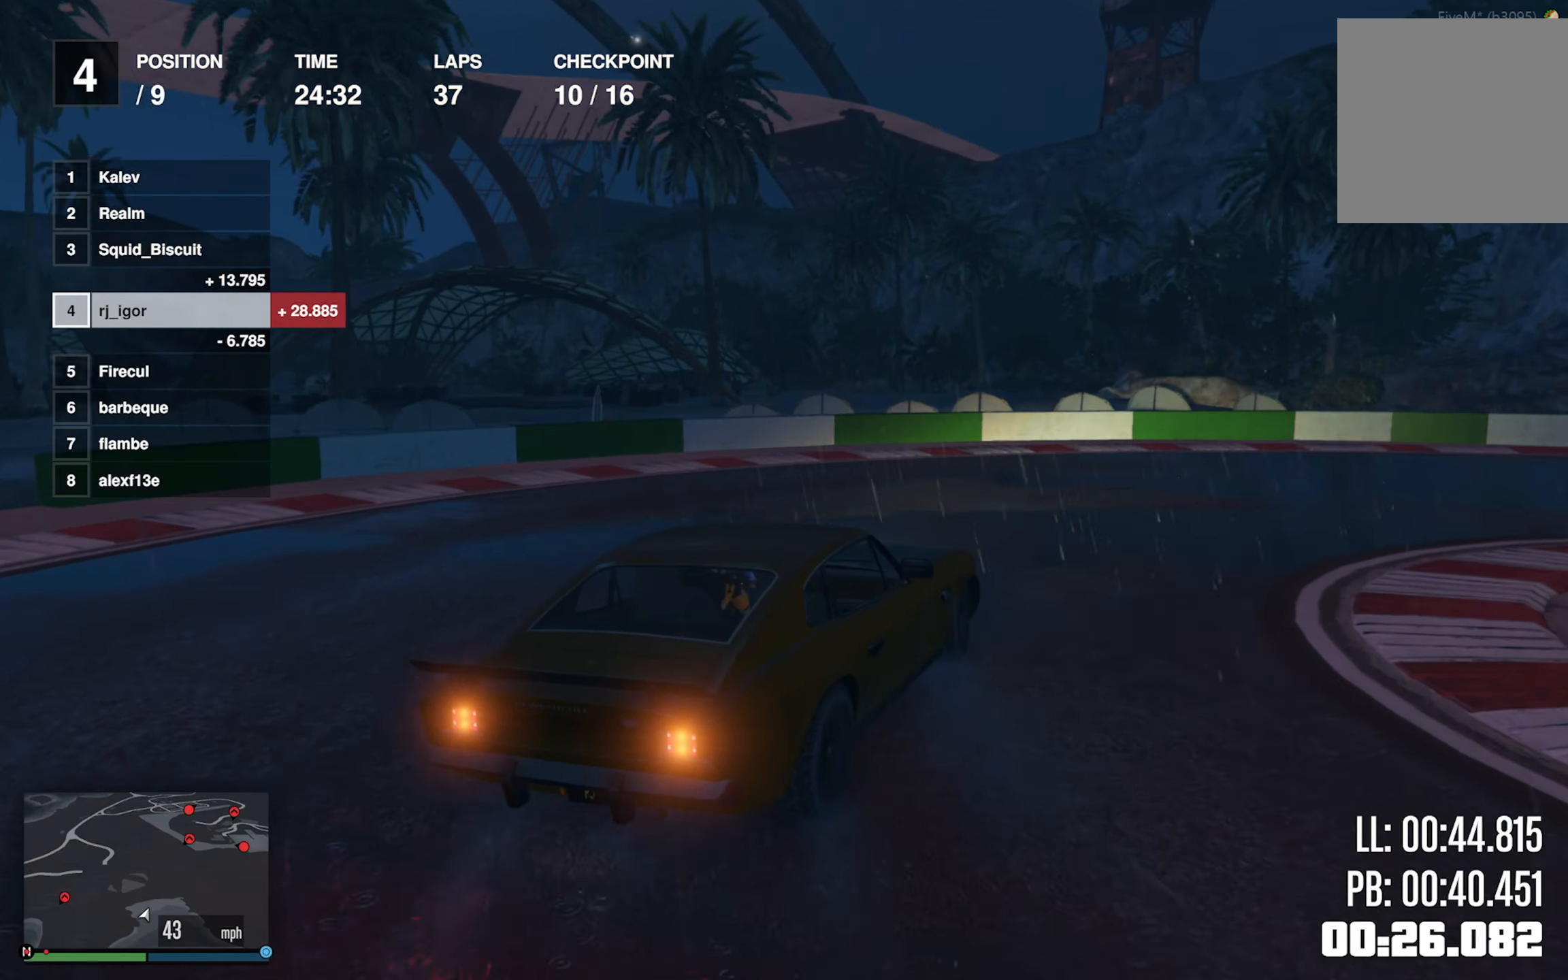
{"buttons": ["R2"], "left_stick": "center", "events": [[83, "L2", "up"], [483, "R2", "down"], [500, "left_stick", "center"]]}
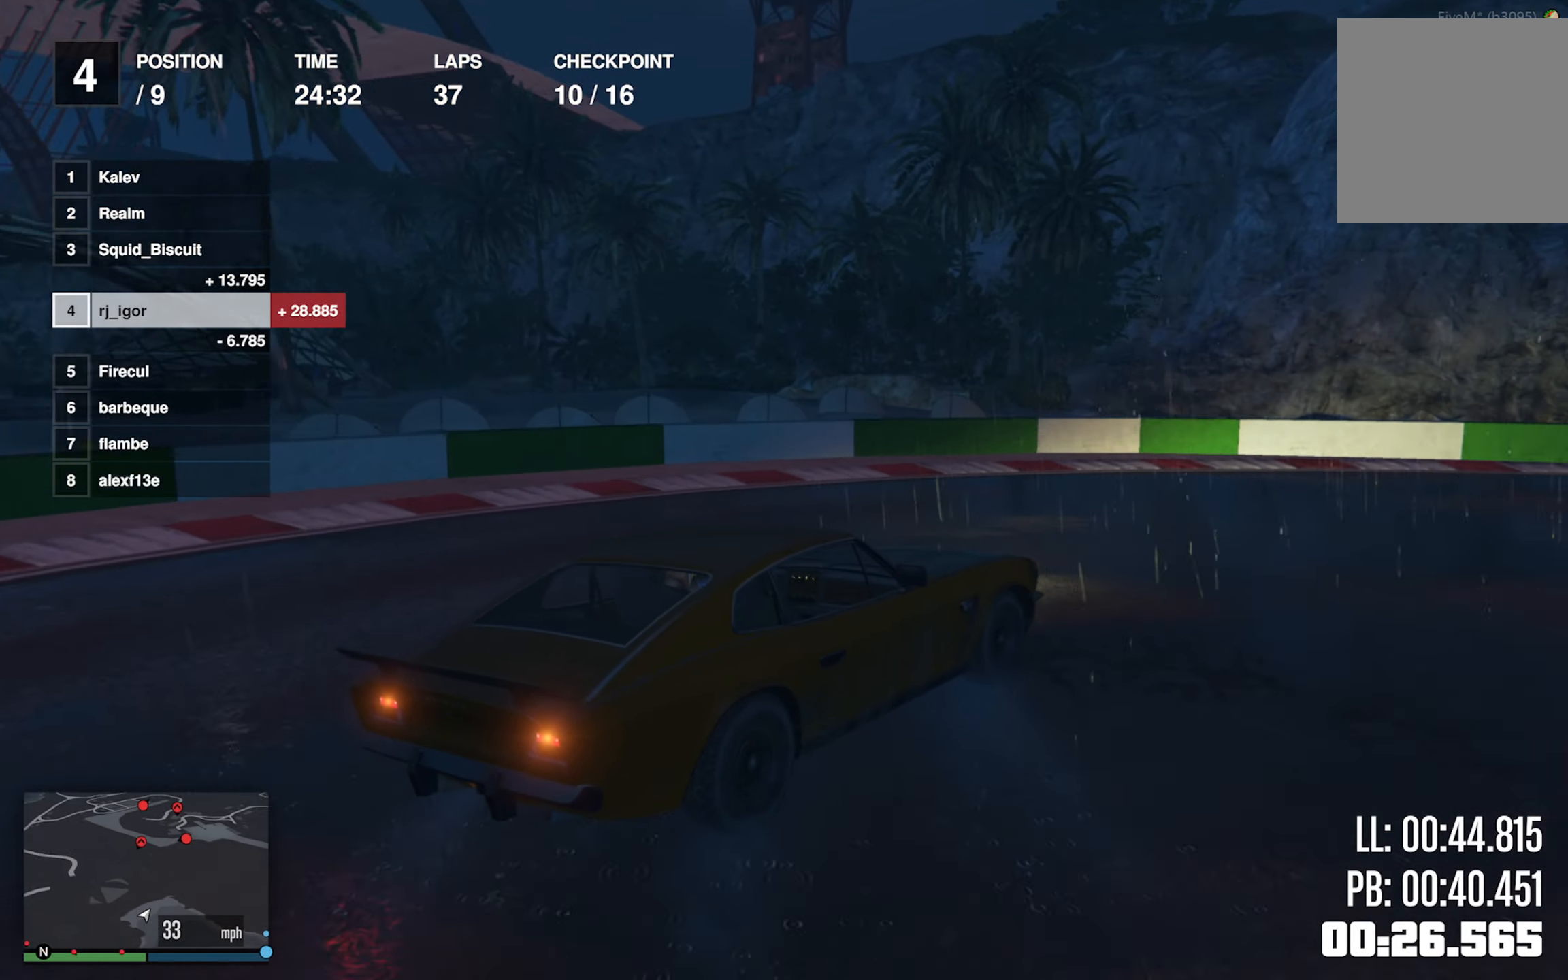
{"buttons": ["R2"], "left_stick": "down-right", "events": [[166, "left_stick", "down-right"]]}
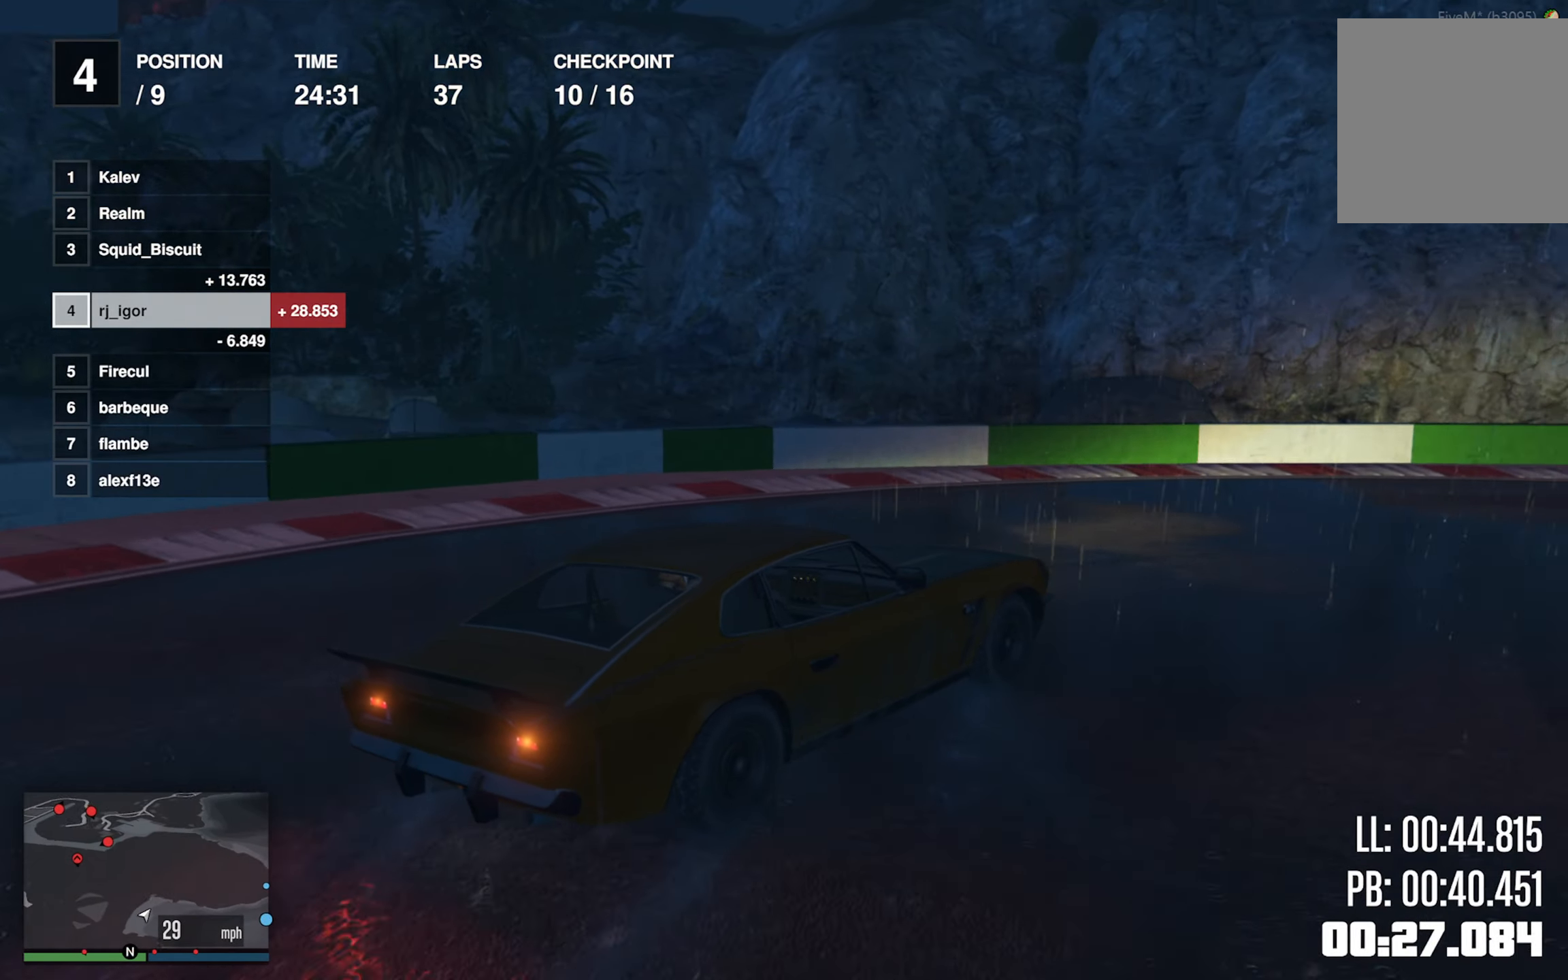
{"buttons": ["R2"], "left_stick": "down-right", "events": [[350, "left_stick", "center"], [450, "left_stick", "down-right"]]}
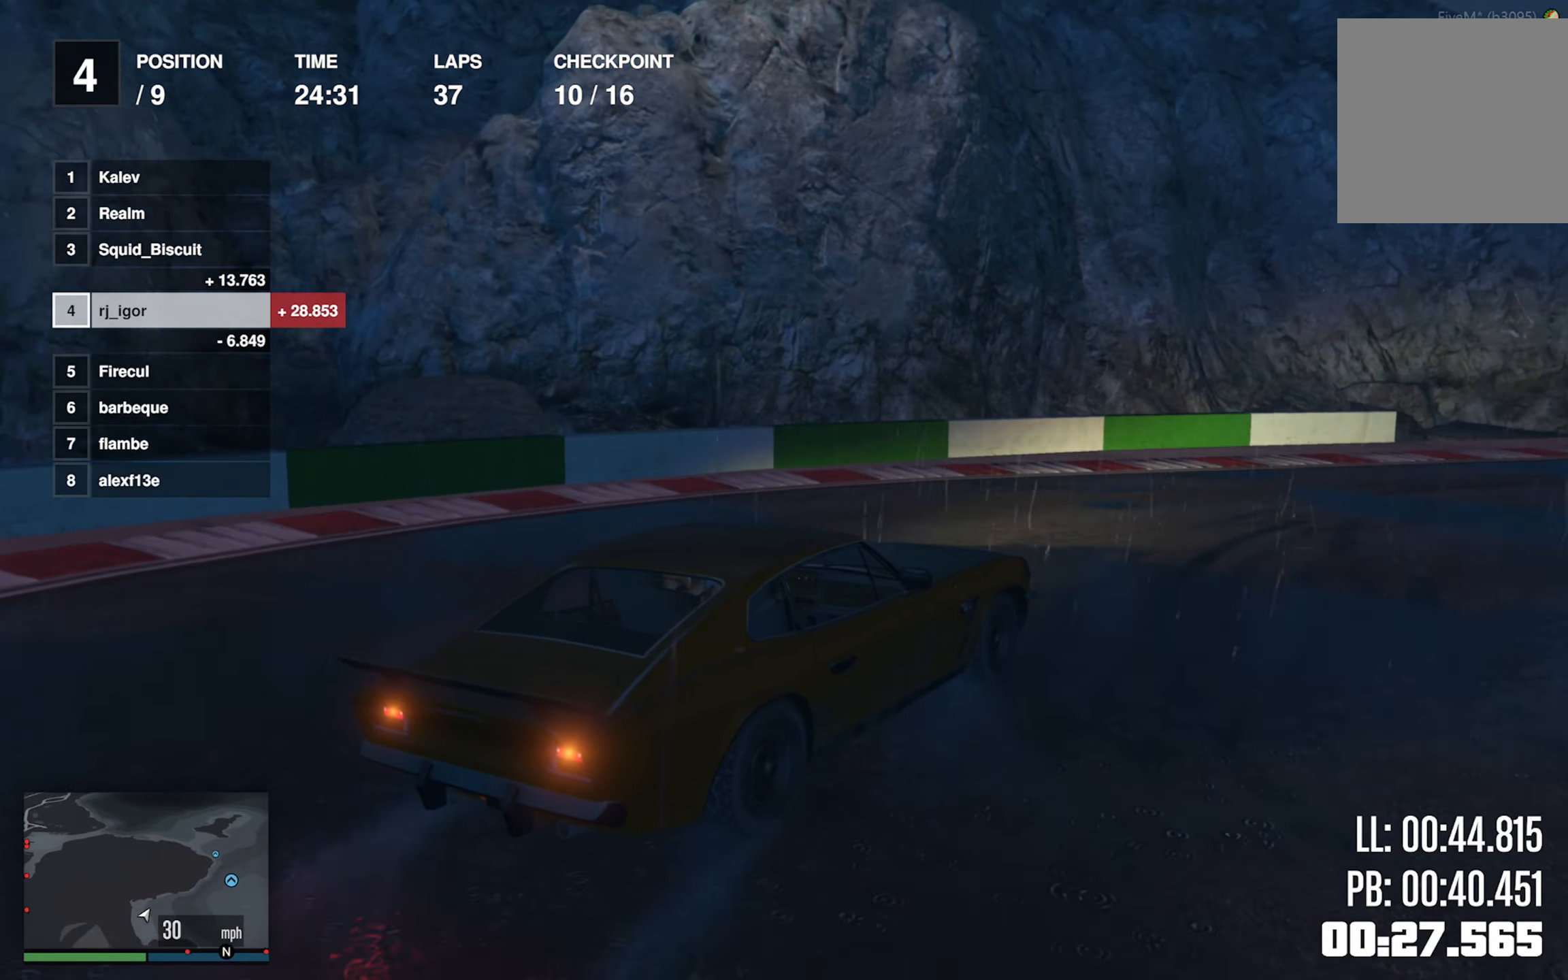
{"buttons": ["R2"], "left_stick": "center", "events": [[166, "left_stick", "center"], [183, "R1", "down"], [250, "R2", "up"], [266, "left_stick", "down-right"], [300, "R2", "down"], [350, "R1", "up"], [433, "left_stick", "center"]]}
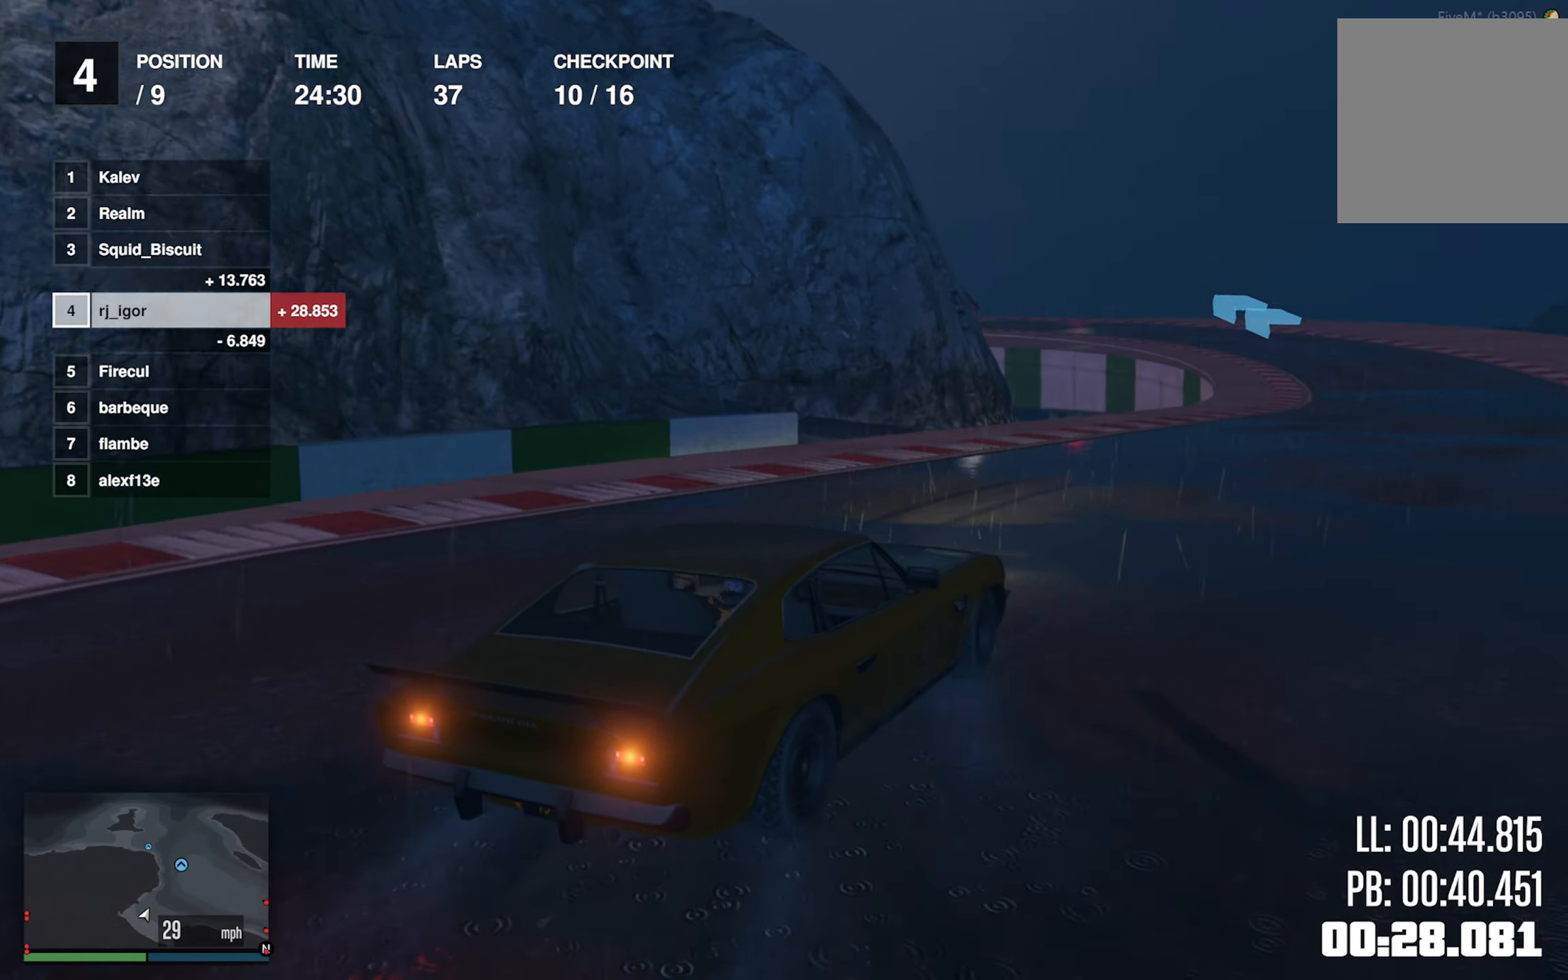
{"buttons": ["R2"], "left_stick": "center", "events": []}
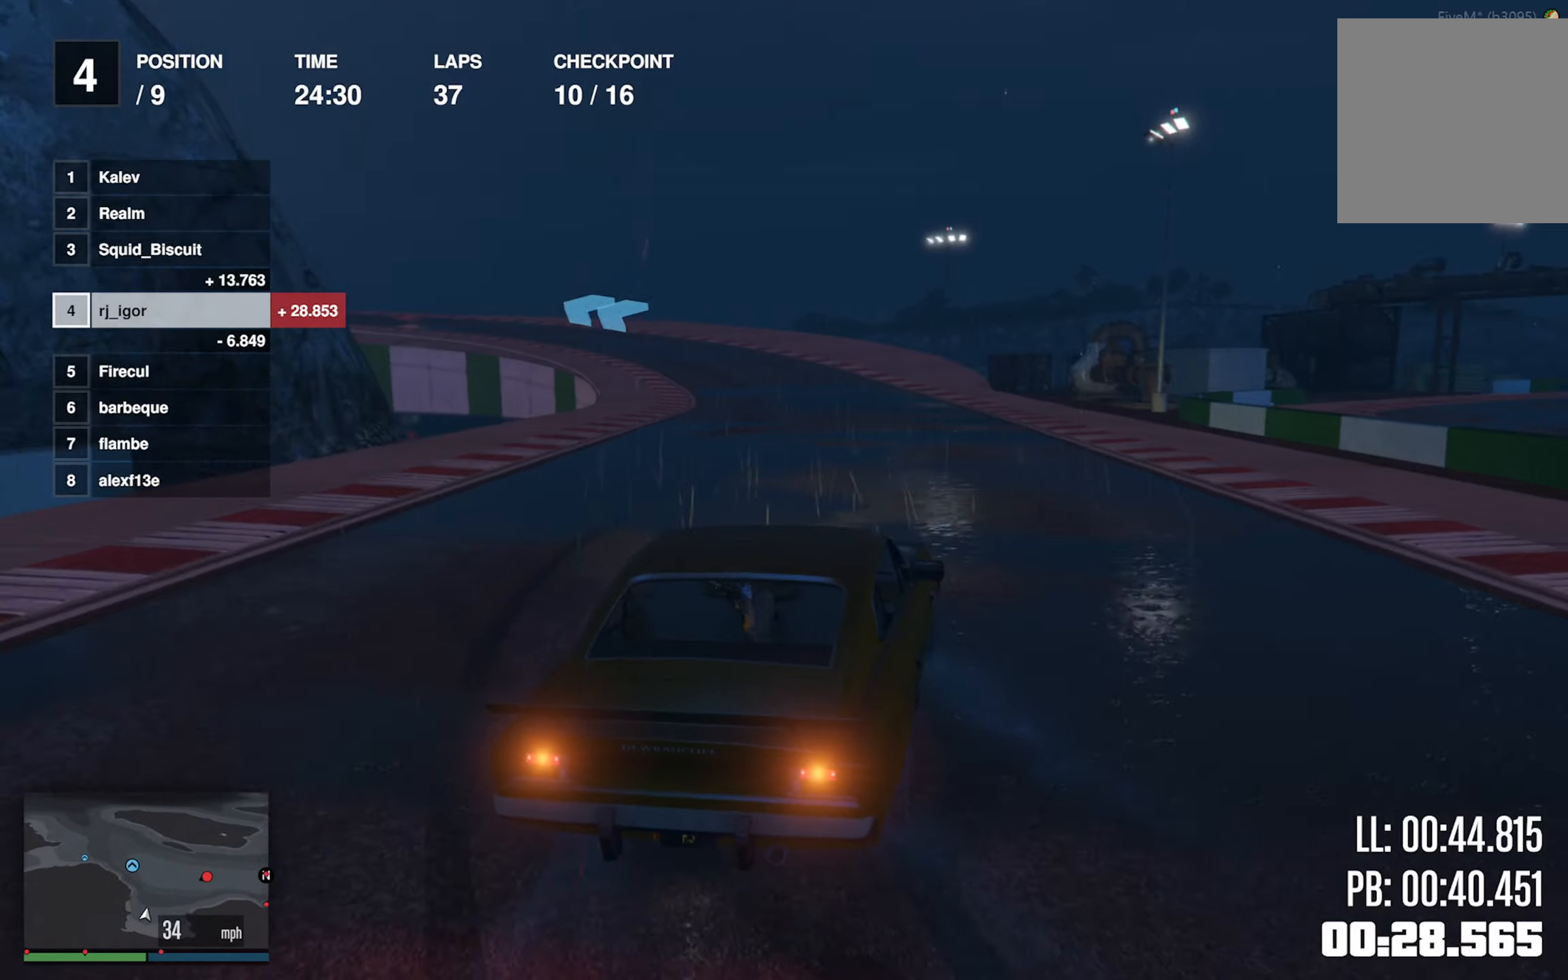
{"buttons": ["R2"], "left_stick": "center", "events": []}
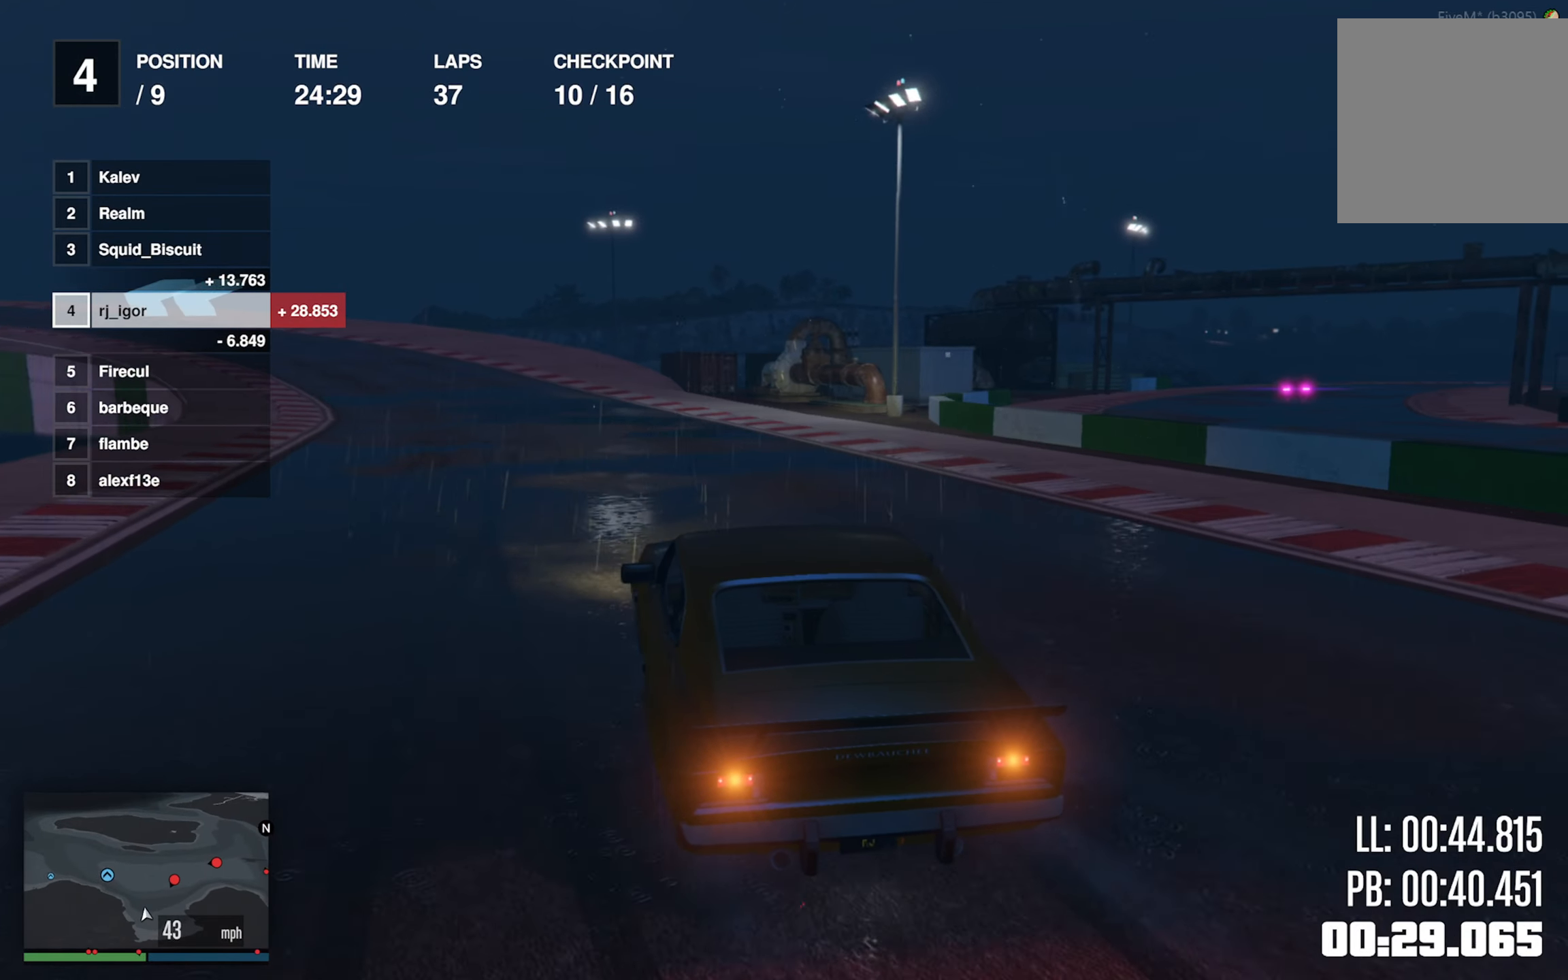
{"buttons": ["R2"], "left_stick": "center", "events": []}
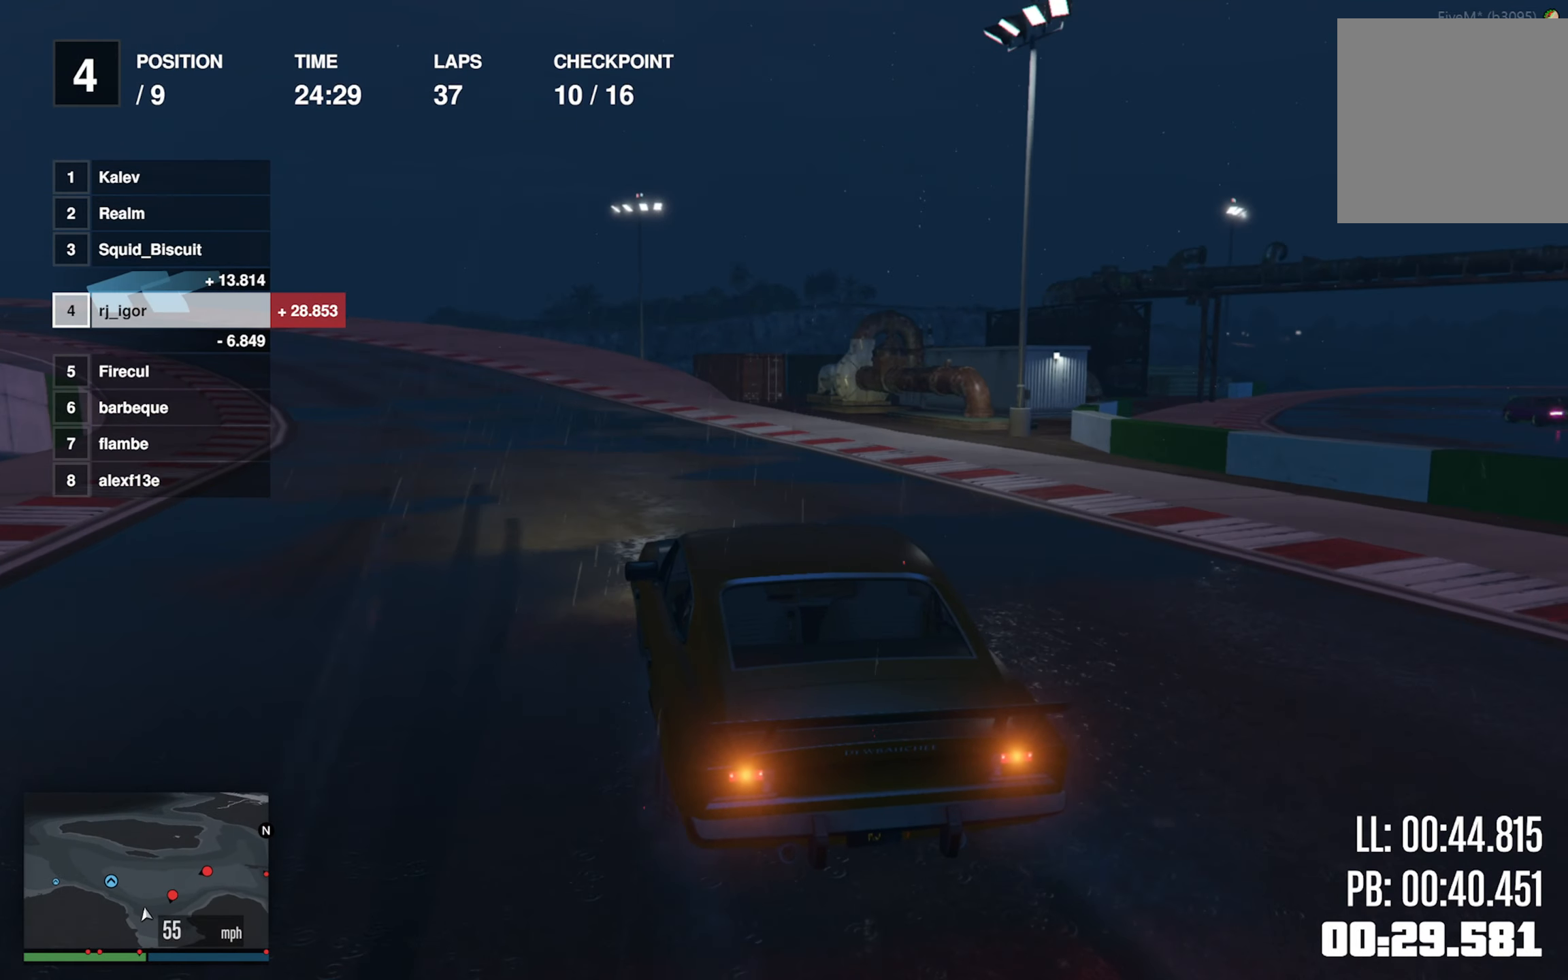
{"buttons": ["R2"], "left_stick": "left", "events": [[67, "left_stick", "left"], [233, "left_stick", "center"], [417, "left_stick", "left"]]}
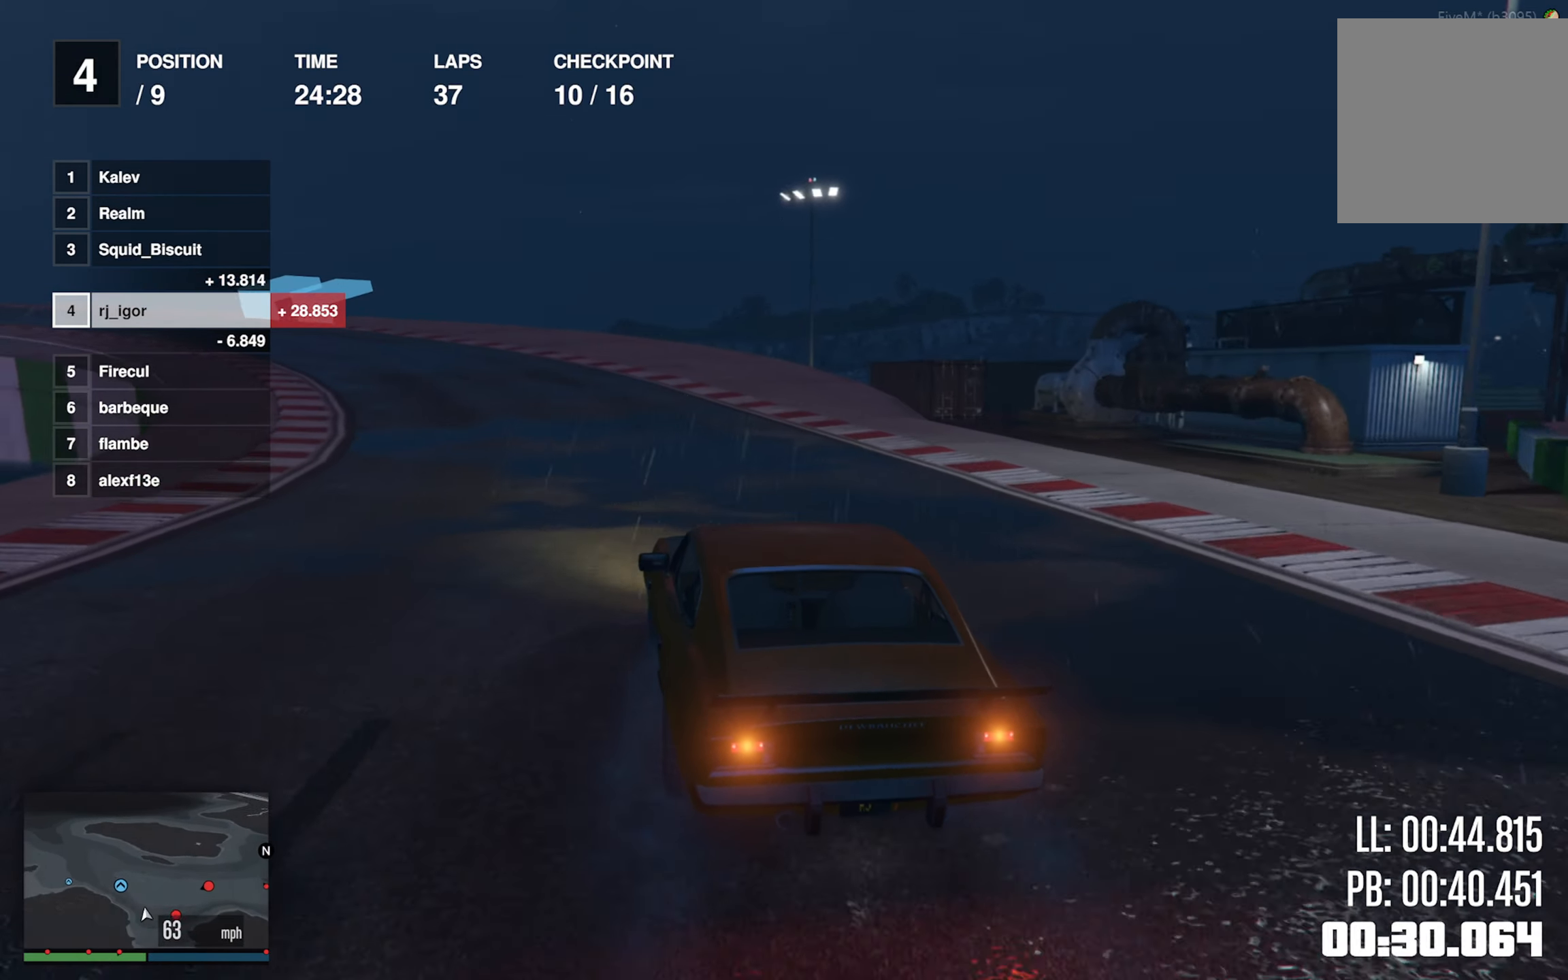
{"buttons": ["R2"], "left_stick": "center", "events": [[67, "left_stick", "center"], [283, "left_stick", "left"], [483, "left_stick", "center"]]}
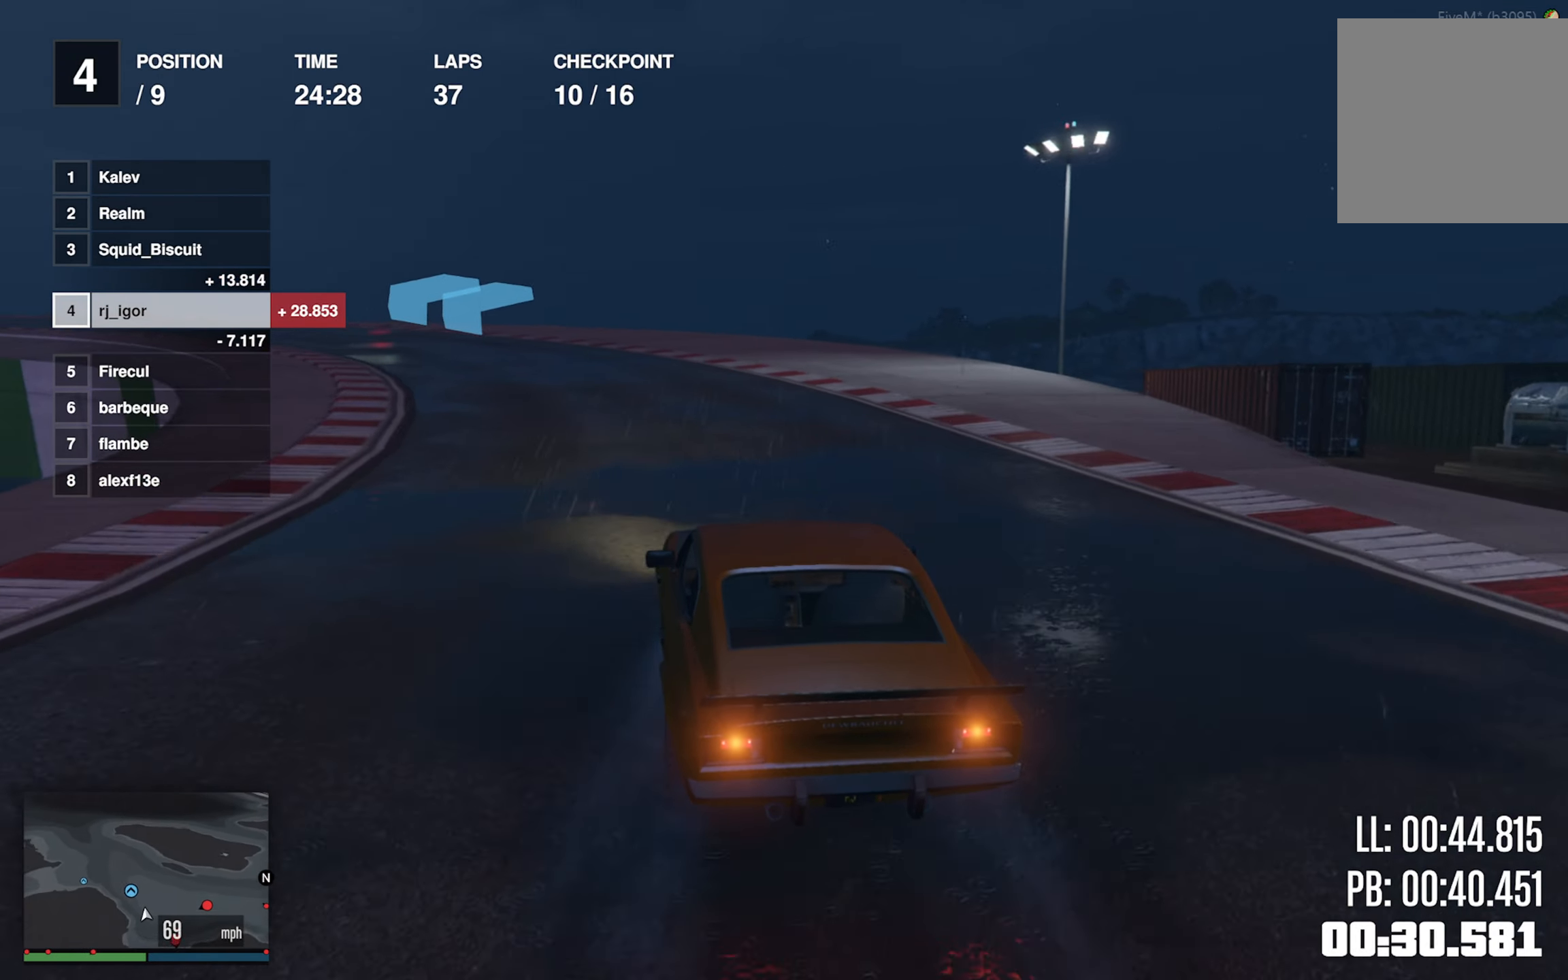
{"buttons": ["R2"], "left_stick": "left", "events": [[133, "left_stick", "left"], [267, "left_stick", "center"], [367, "left_stick", "left"]]}
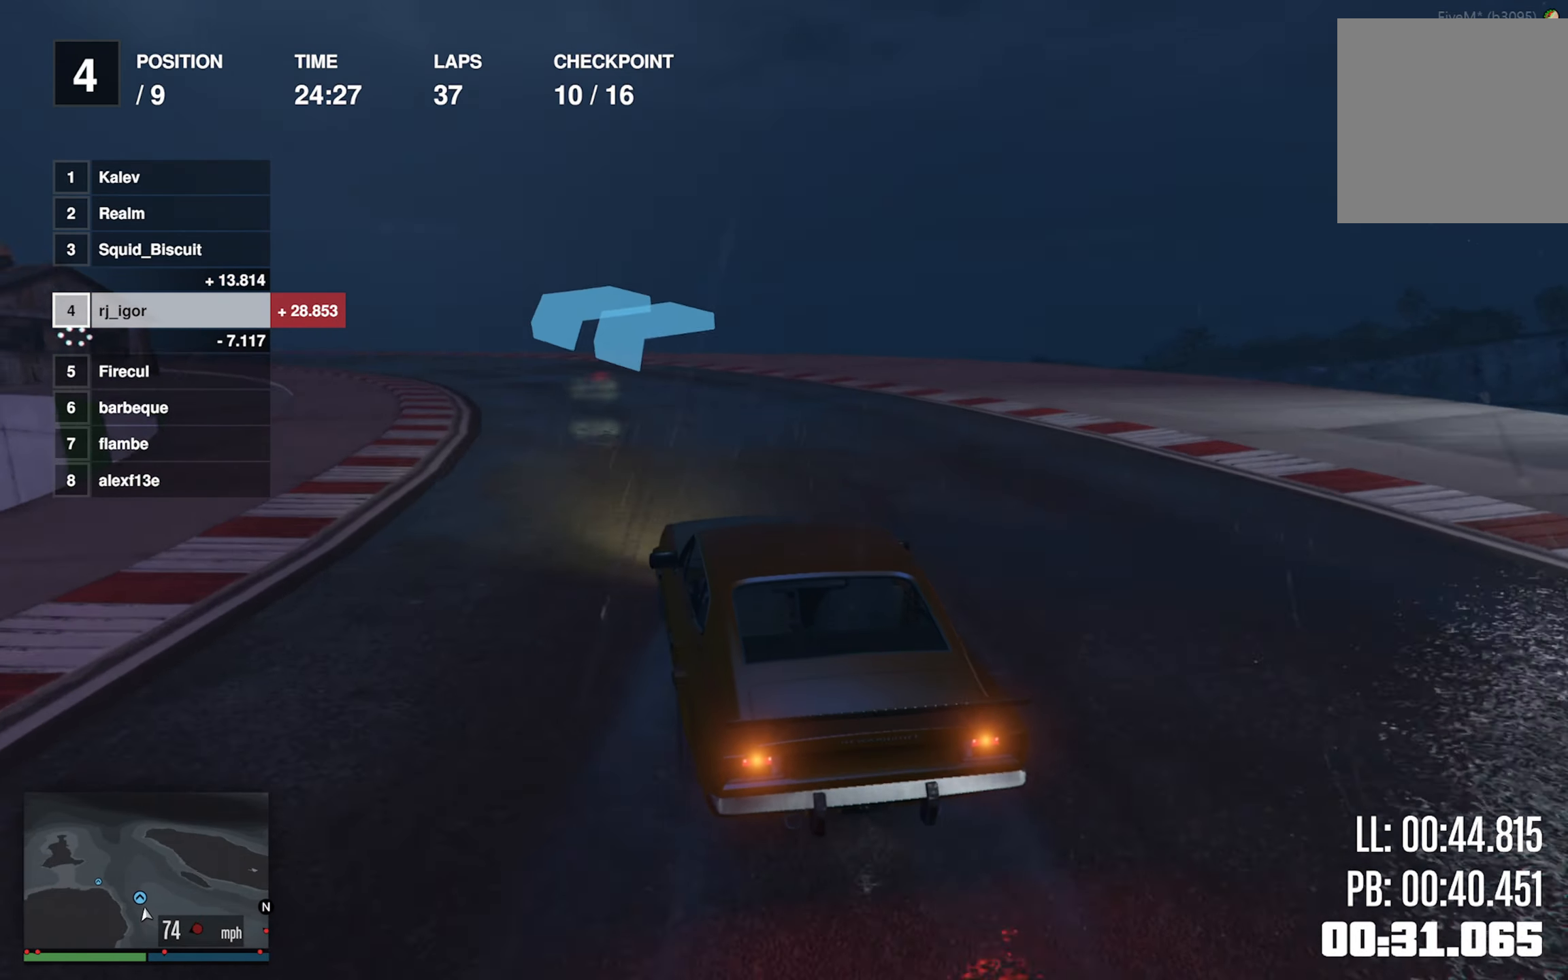
{"buttons": ["R2"], "left_stick": "left", "events": [[33, "left_stick", "center"], [200, "left_stick", "left"], [383, "left_stick", "center"], [483, "left_stick", "left"]]}
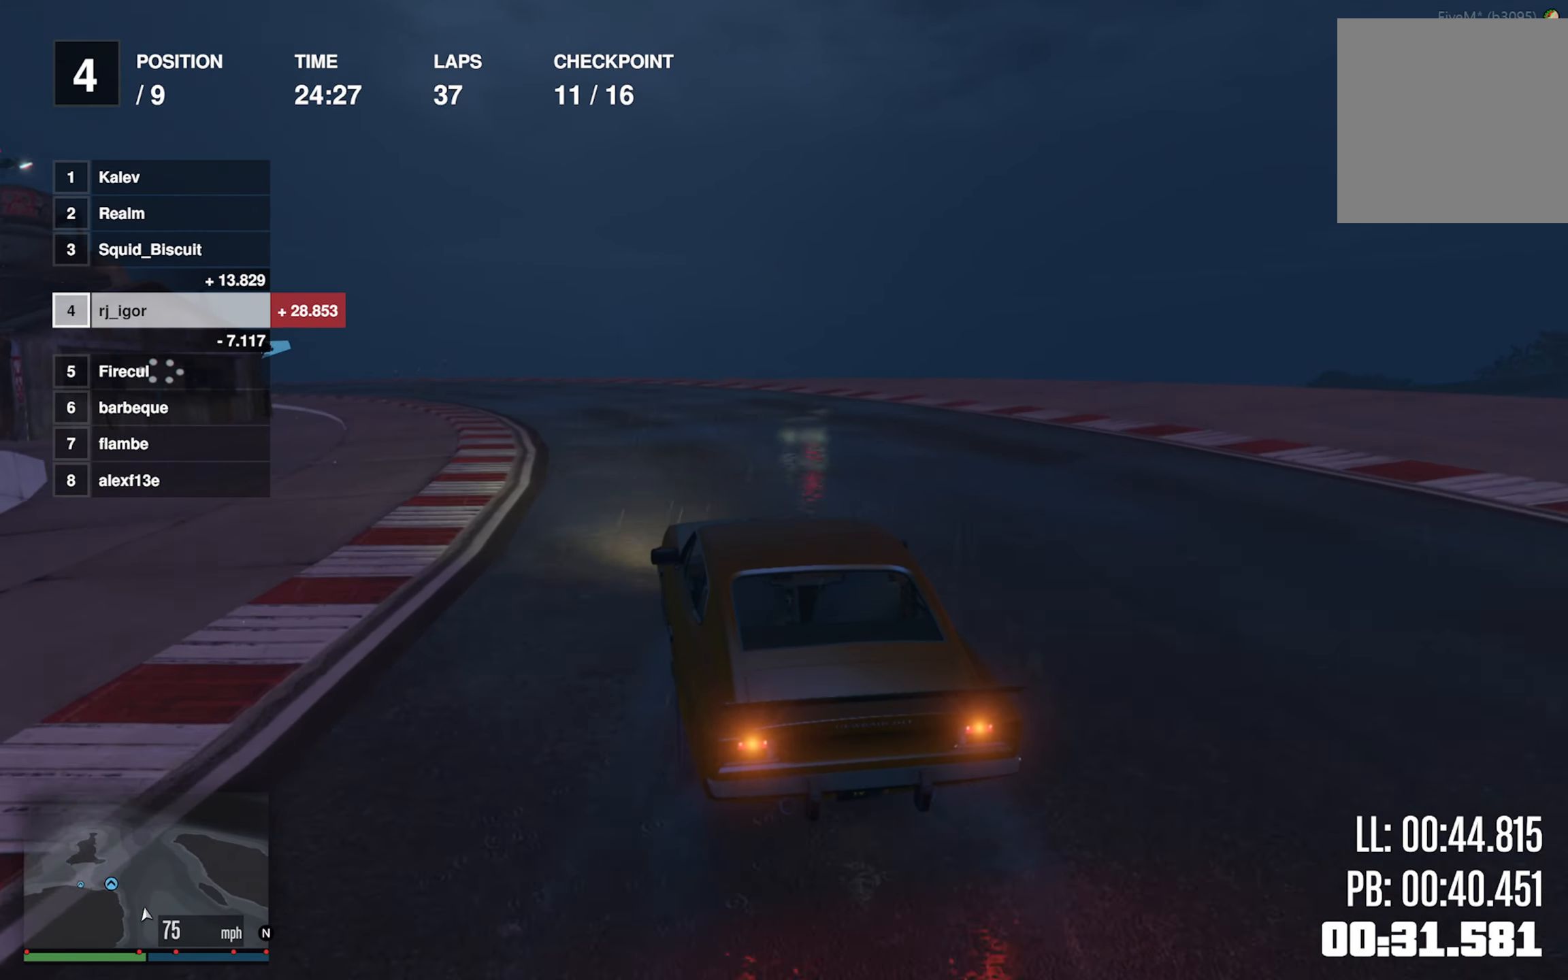
{"buttons": ["R2"], "left_stick": "center", "events": [[150, "left_stick", "center"], [300, "left_stick", "left"], [450, "left_stick", "center"]]}
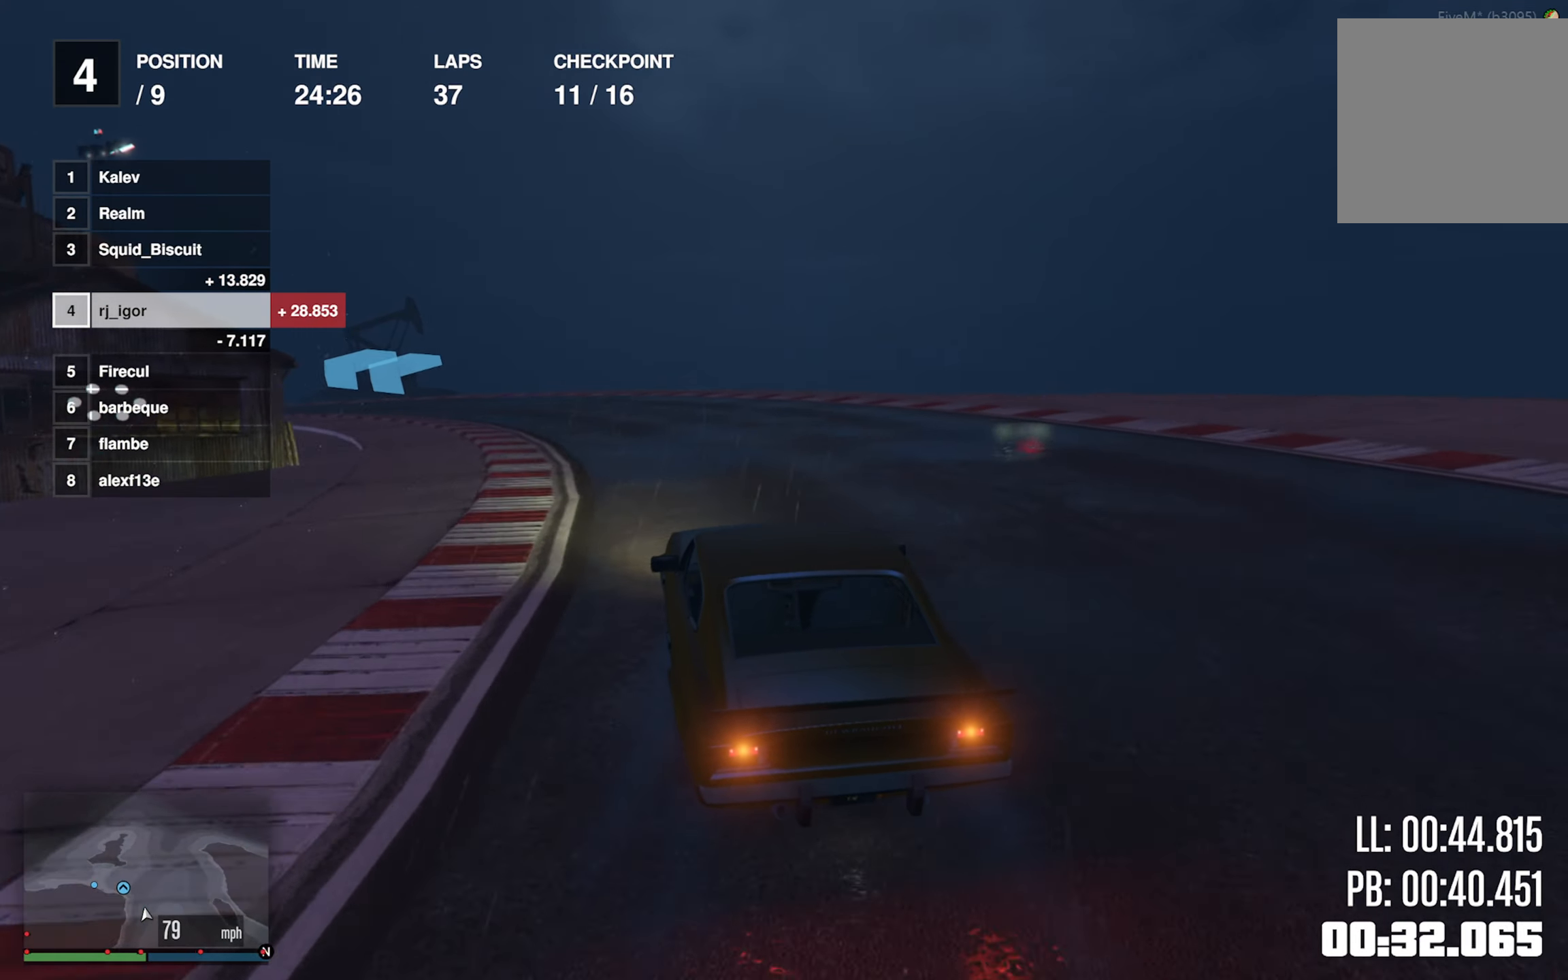
{"buttons": ["R2"], "left_stick": "center", "events": [[17, "left_stick", "left"], [433, "left_stick", "center"]]}
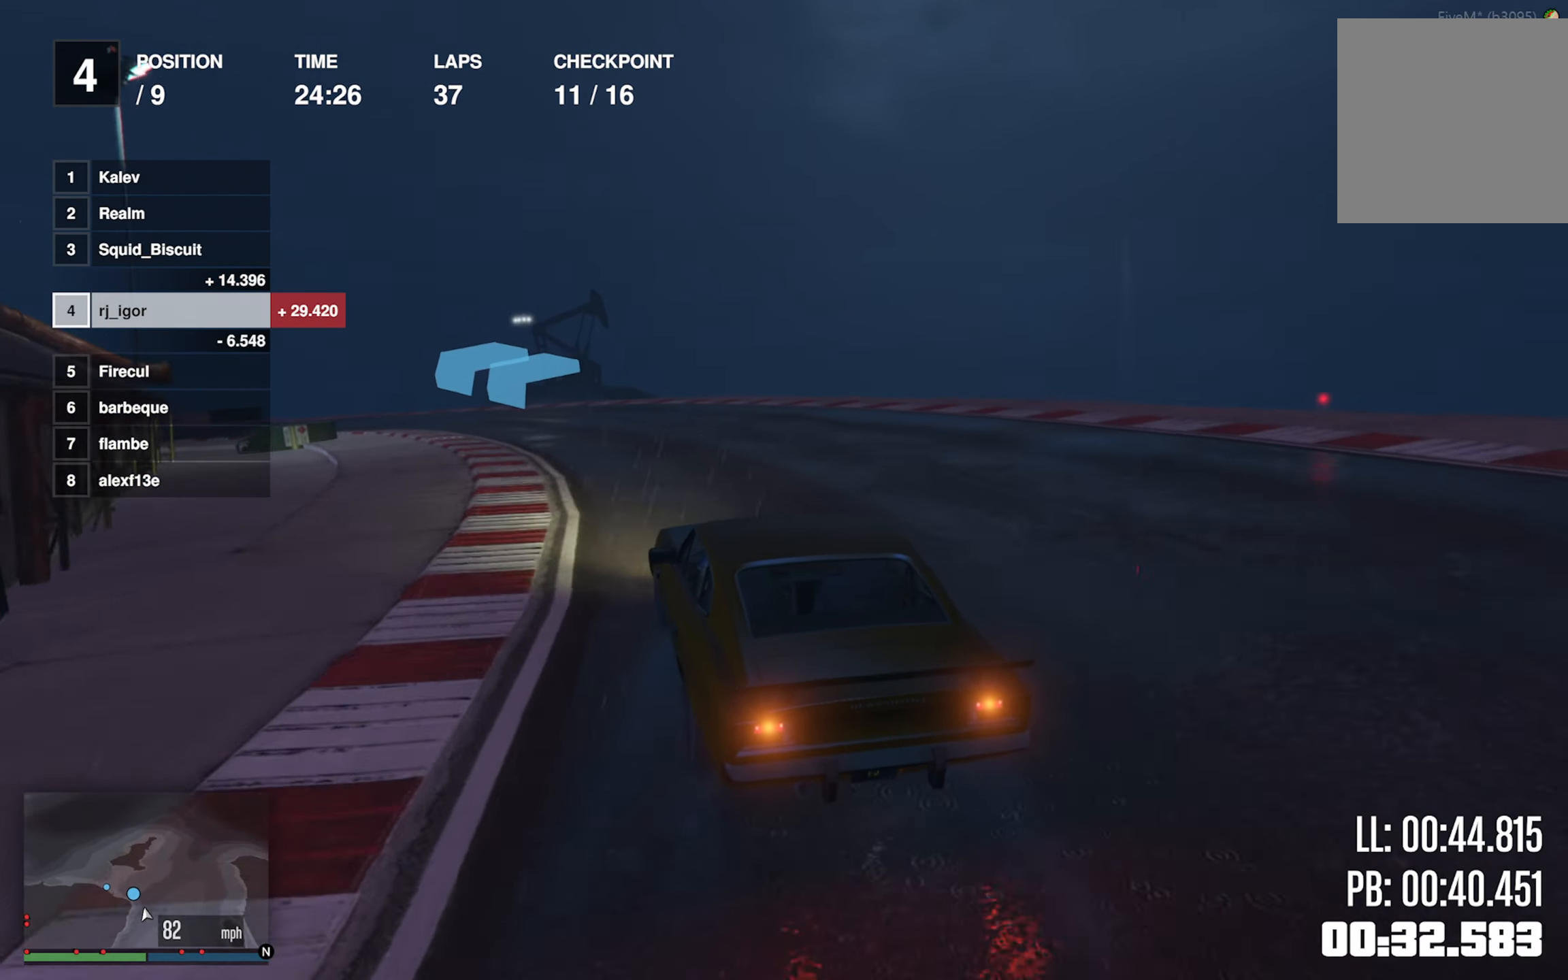
{"buttons": ["R2"], "left_stick": "down-left", "events": [[17, "left_stick", "left"], [450, "left_stick", "down-left"]]}
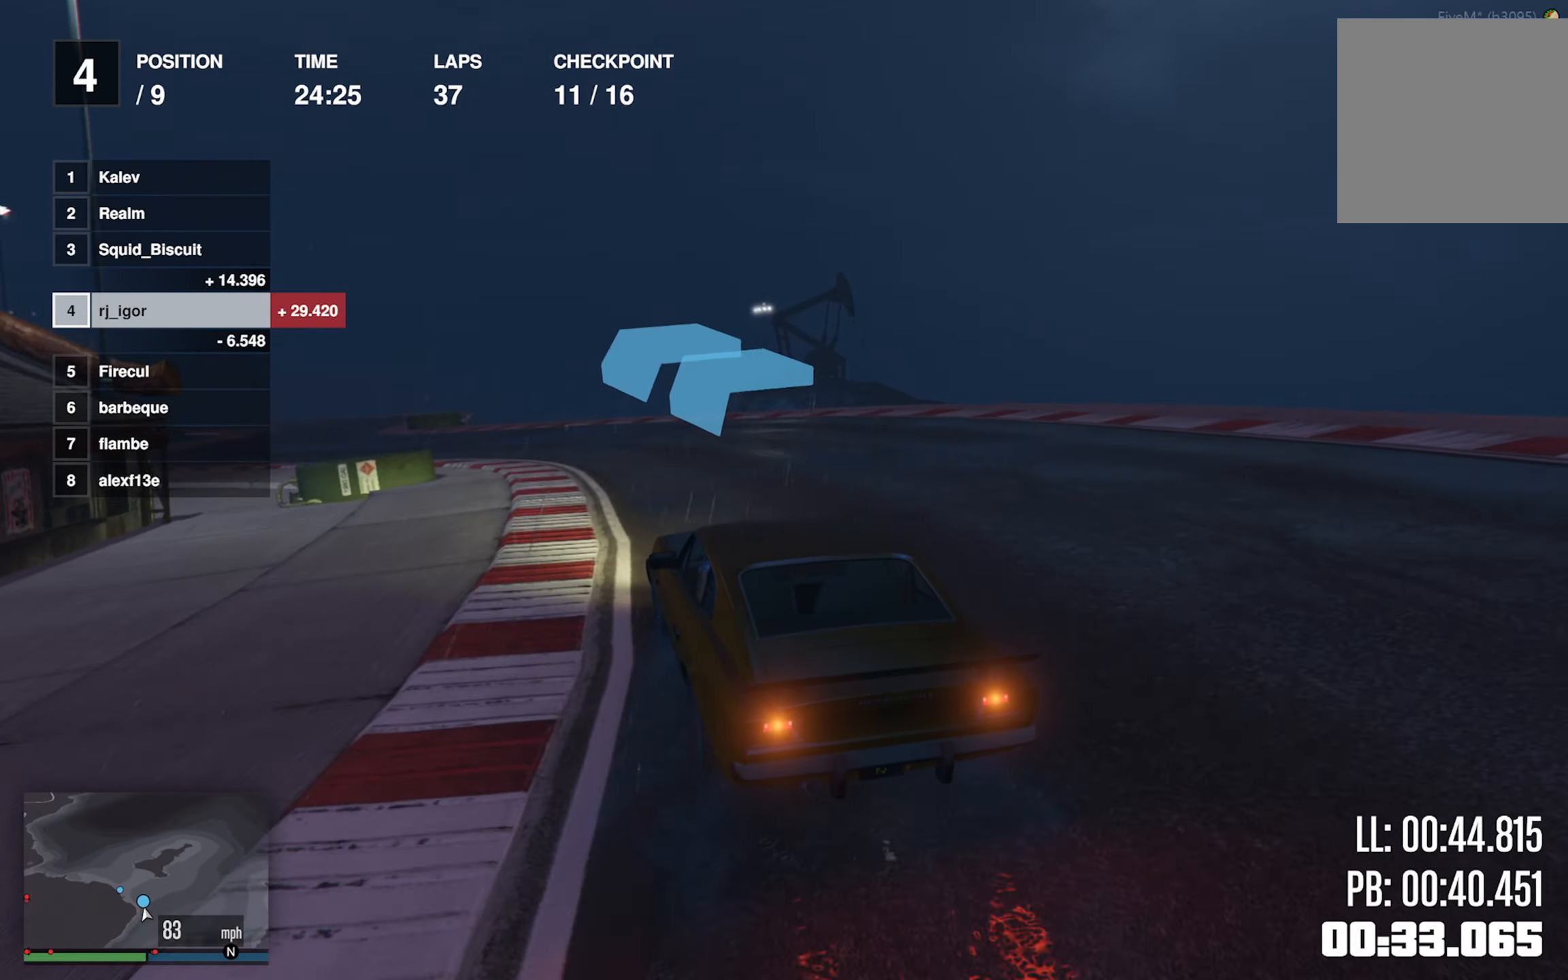
{"buttons": ["R2"], "left_stick": "down-left", "events": [[200, "left_stick", "center"], [300, "left_stick", "down-left"]]}
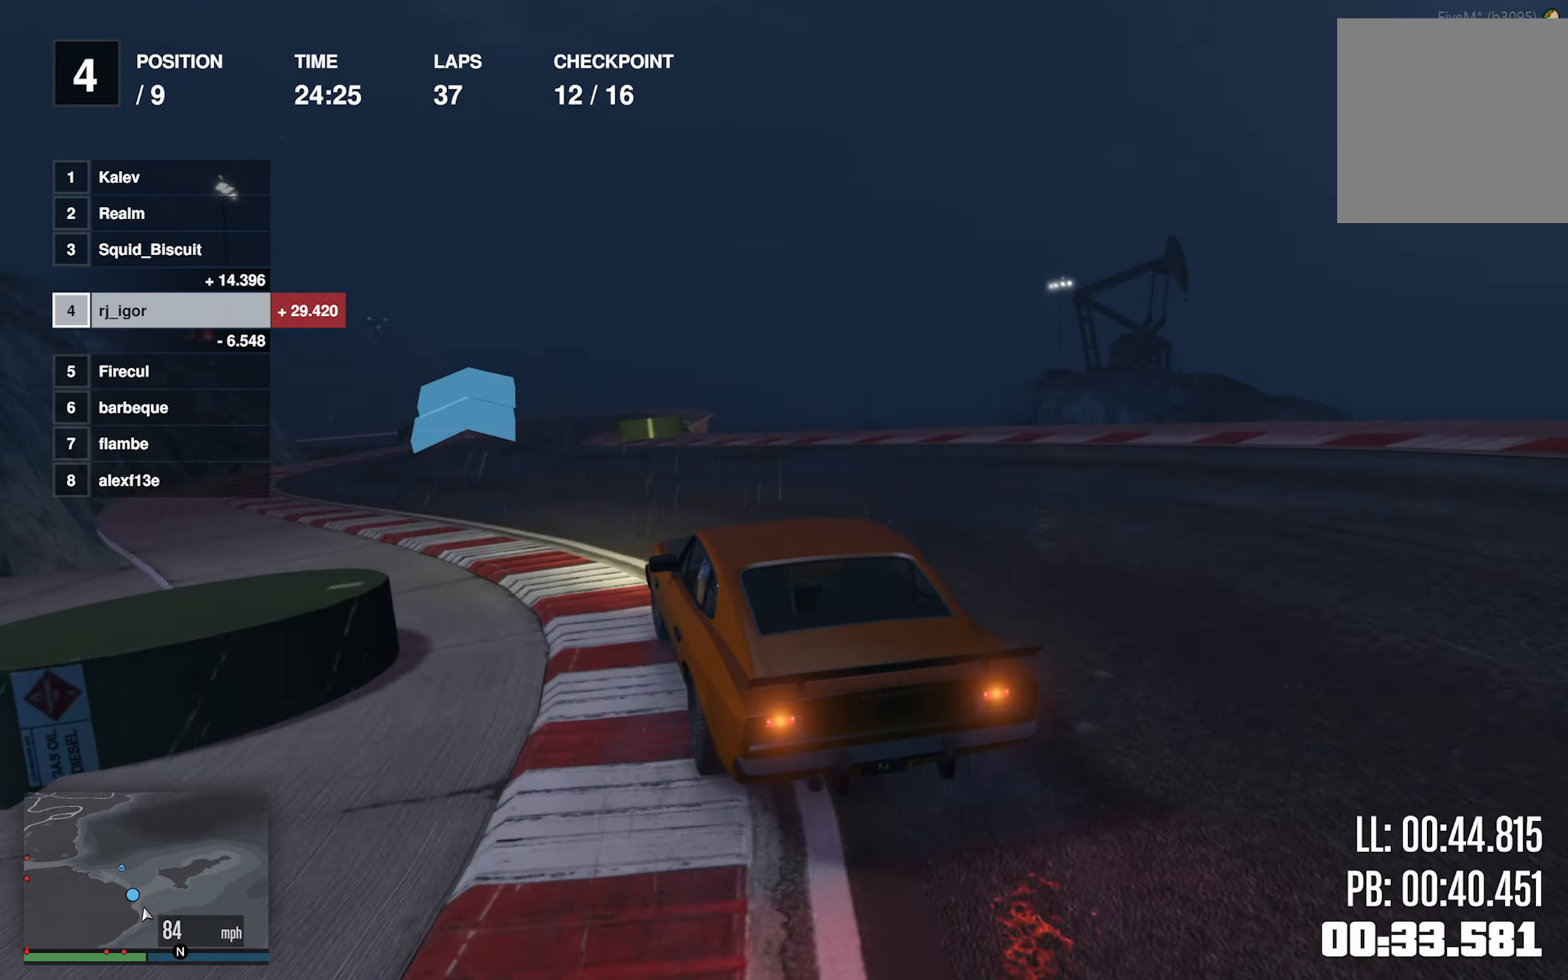
{"buttons": ["R2"], "left_stick": "down-right", "events": [[17, "left_stick", "center"], [434, "left_stick", "down-right"]]}
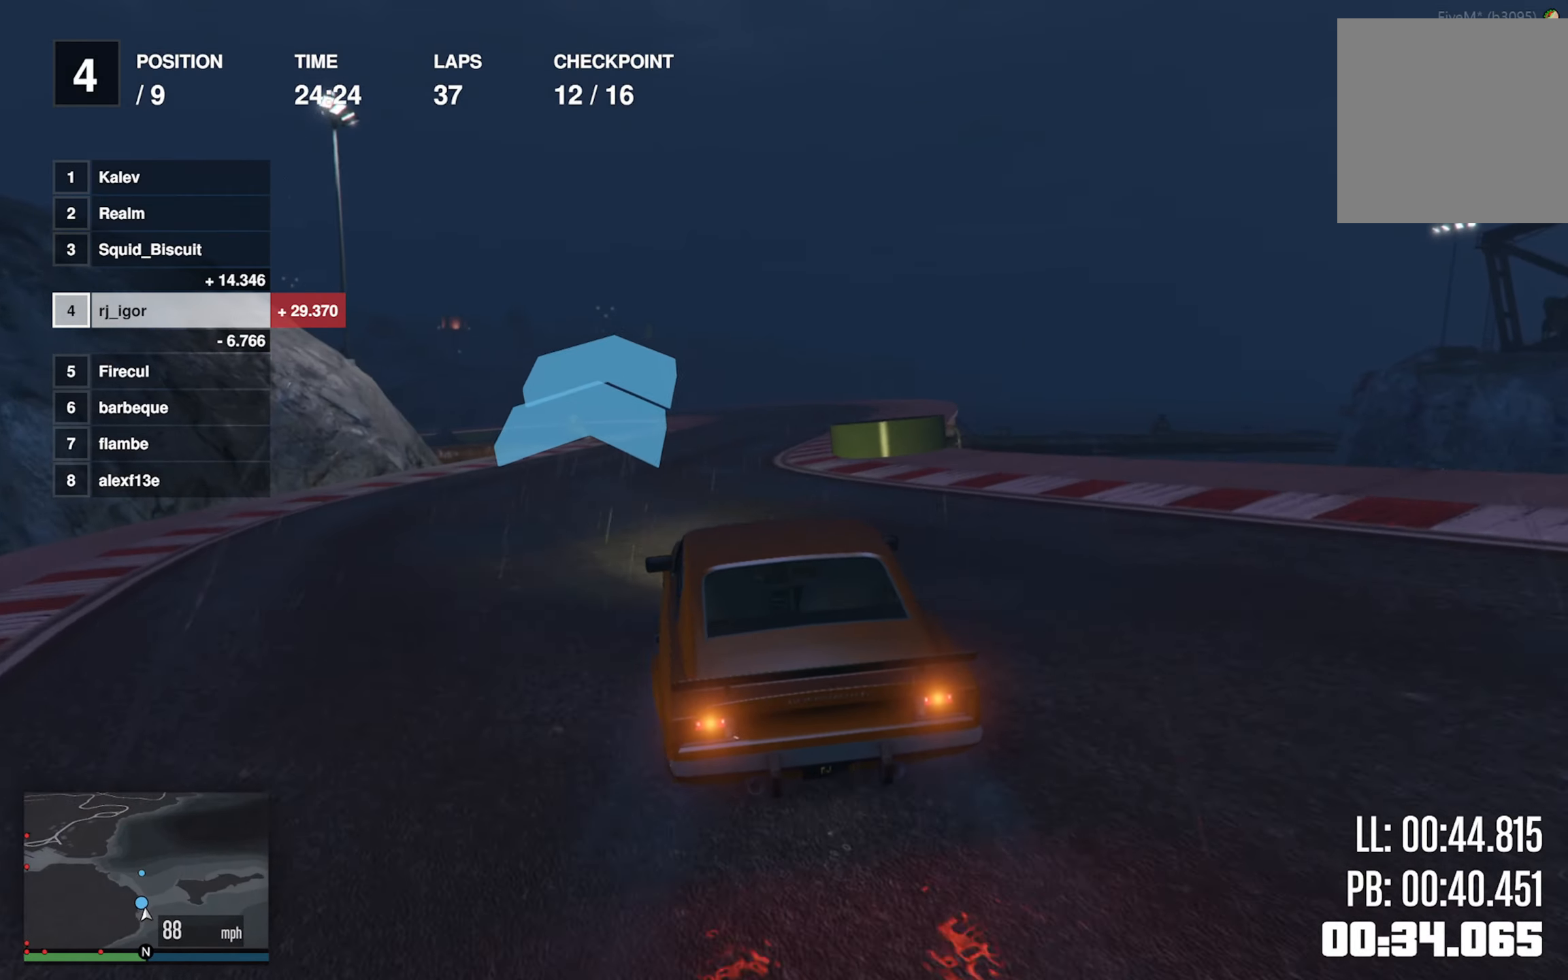
{"buttons": ["R2"], "left_stick": "center", "events": [[184, "left_stick", "center"], [234, "left_stick", "down-right"], [367, "left_stick", "center"]]}
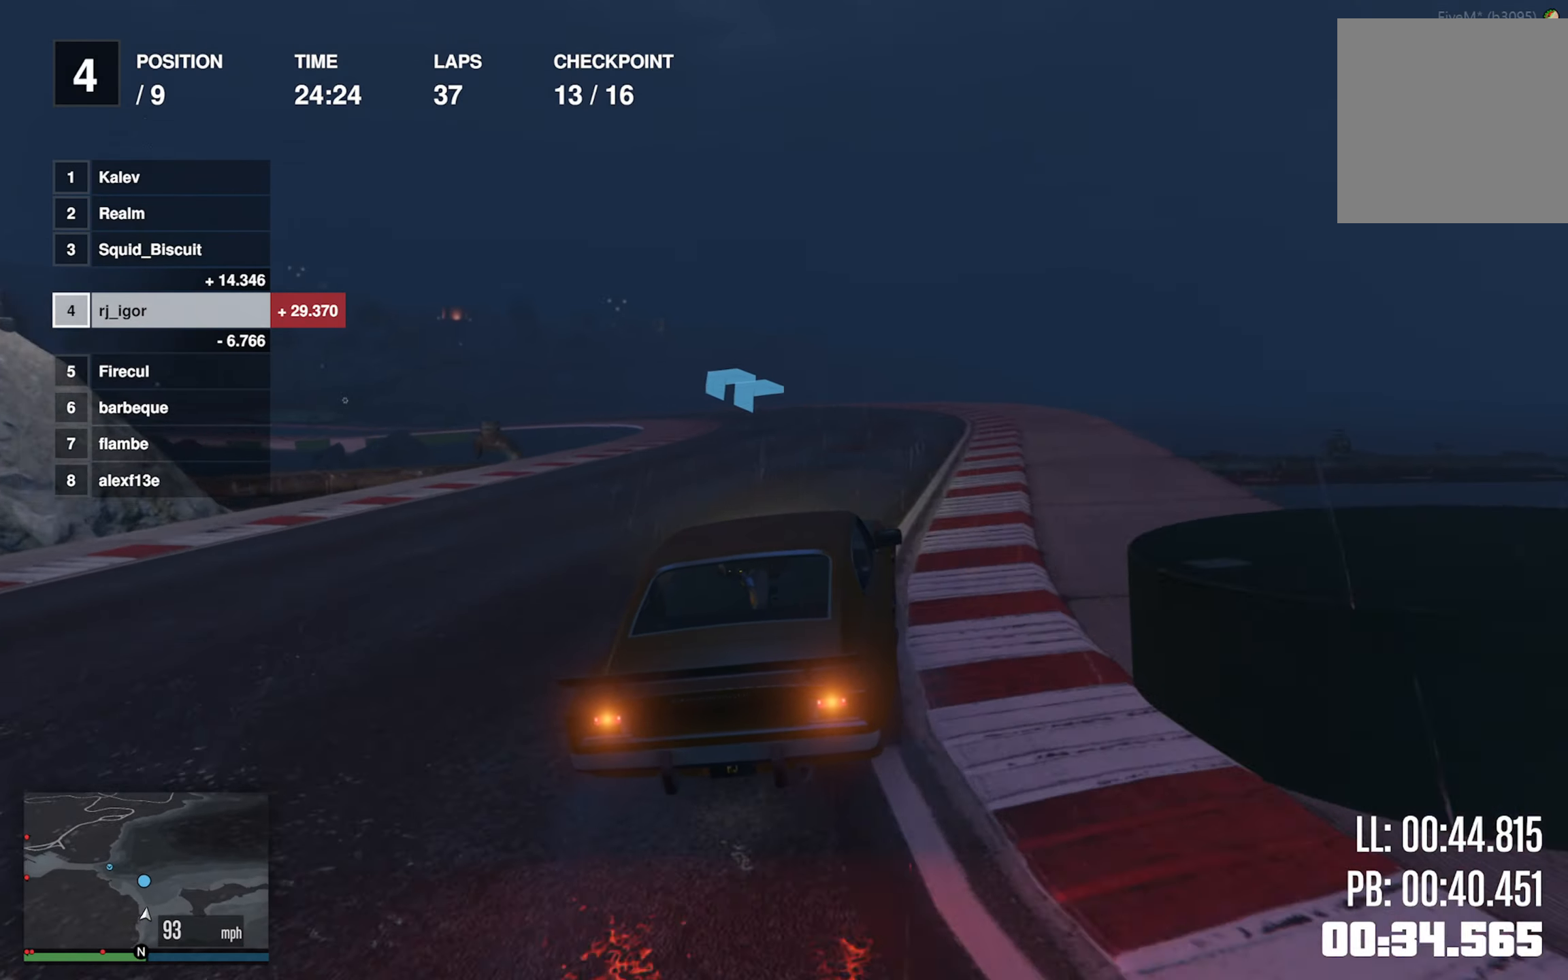
{"buttons": ["R2"], "left_stick": "left", "events": [[250, "left_stick", "left"]]}
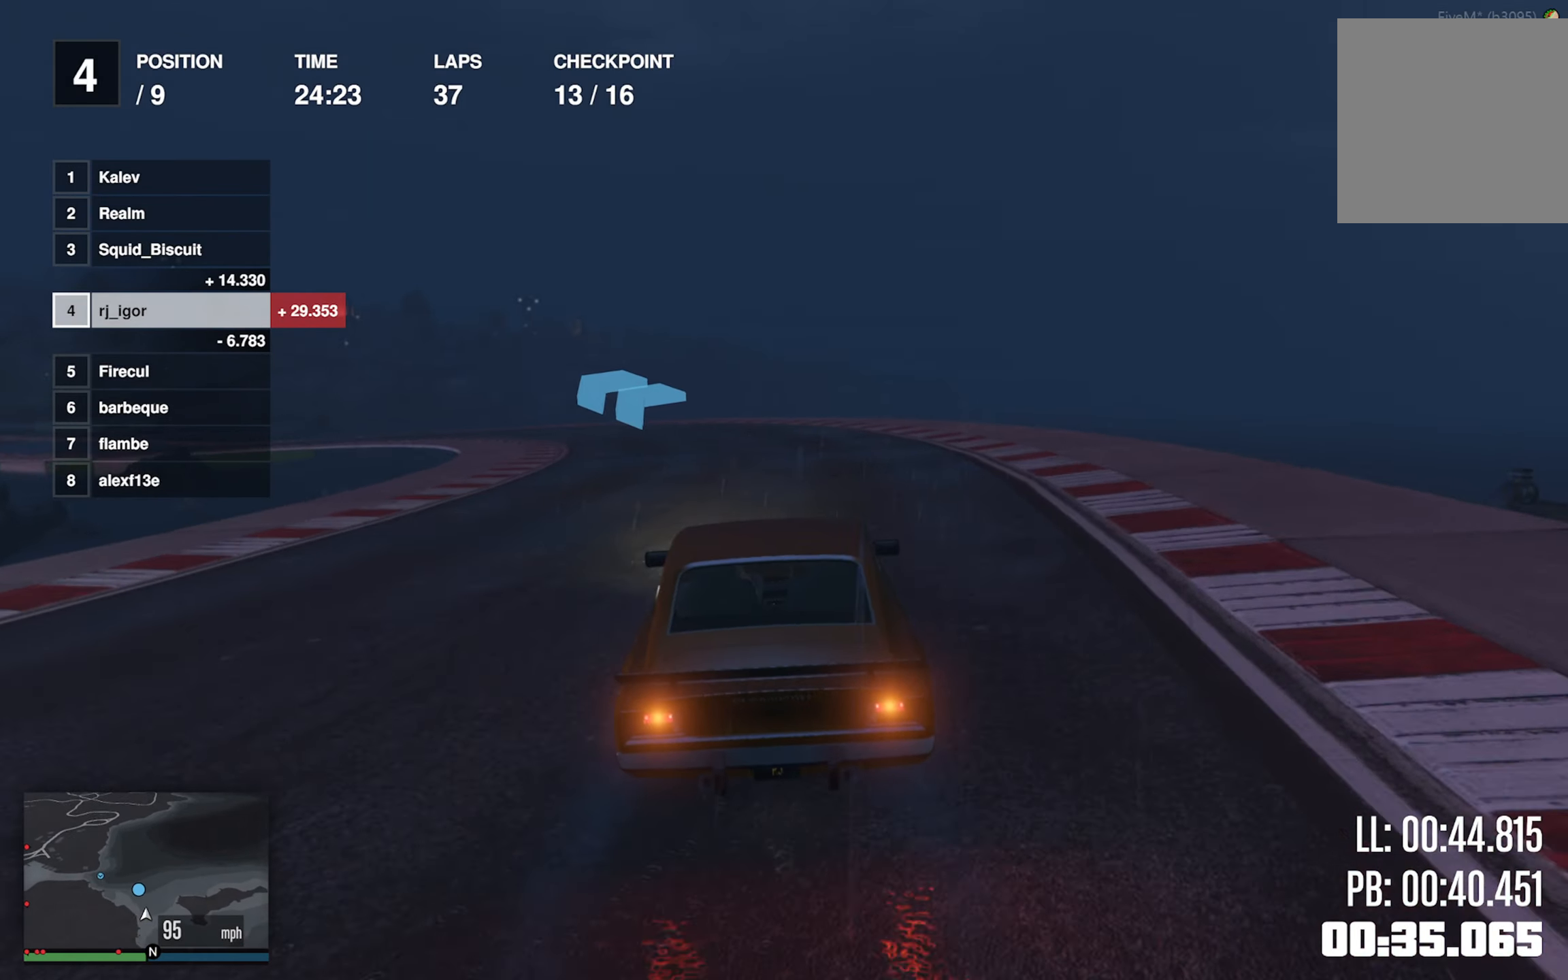
{"buttons": ["R2"], "left_stick": "left", "events": [[117, "left_stick", "center"], [184, "left_stick", "left"], [334, "left_stick", "center"], [384, "left_stick", "left"]]}
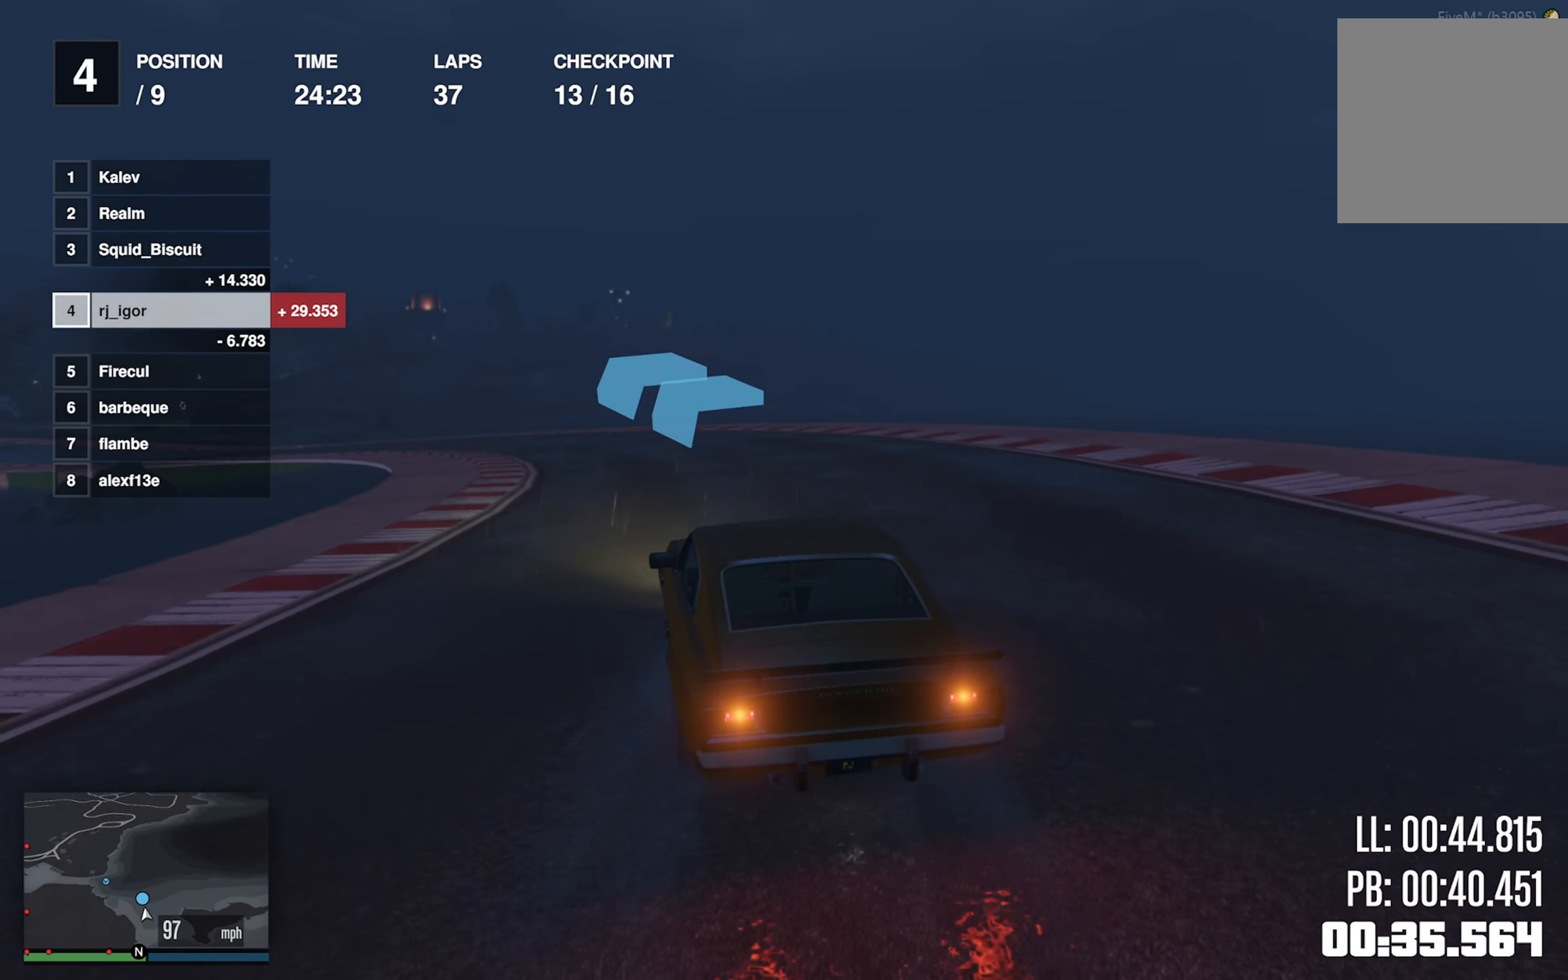
{"buttons": ["R2"], "left_stick": "down-left", "events": [[234, "left_stick", "down-left"], [350, "left_stick", "center"], [417, "left_stick", "left"], [484, "left_stick", "down-left"]]}